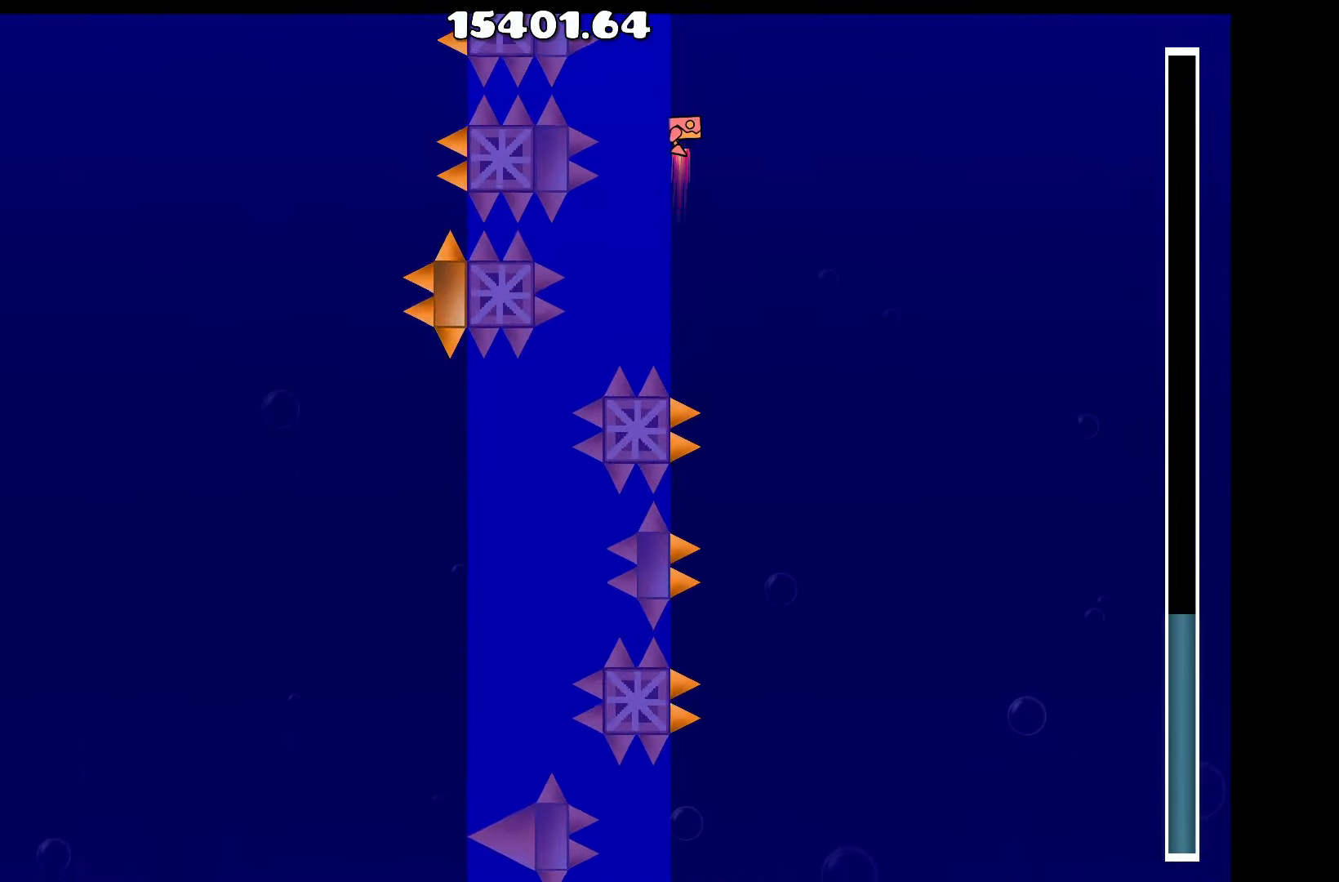
Gameplay with keyboard; each line is a JSON object with the keys held at the frame after it. "events" lists presses ("down") and releases ("up") of "a", "d", "left", "right", "space", "up" and "w" between this image and that frame as [ms after this image, input, new state], when the widget could be followed in between. No other keys are recorded. Mouse input is not recorded.
{"keys": ["space"], "events": [[267, "space", "down"], [367, "space", "up"], [500, "space", "down"]]}
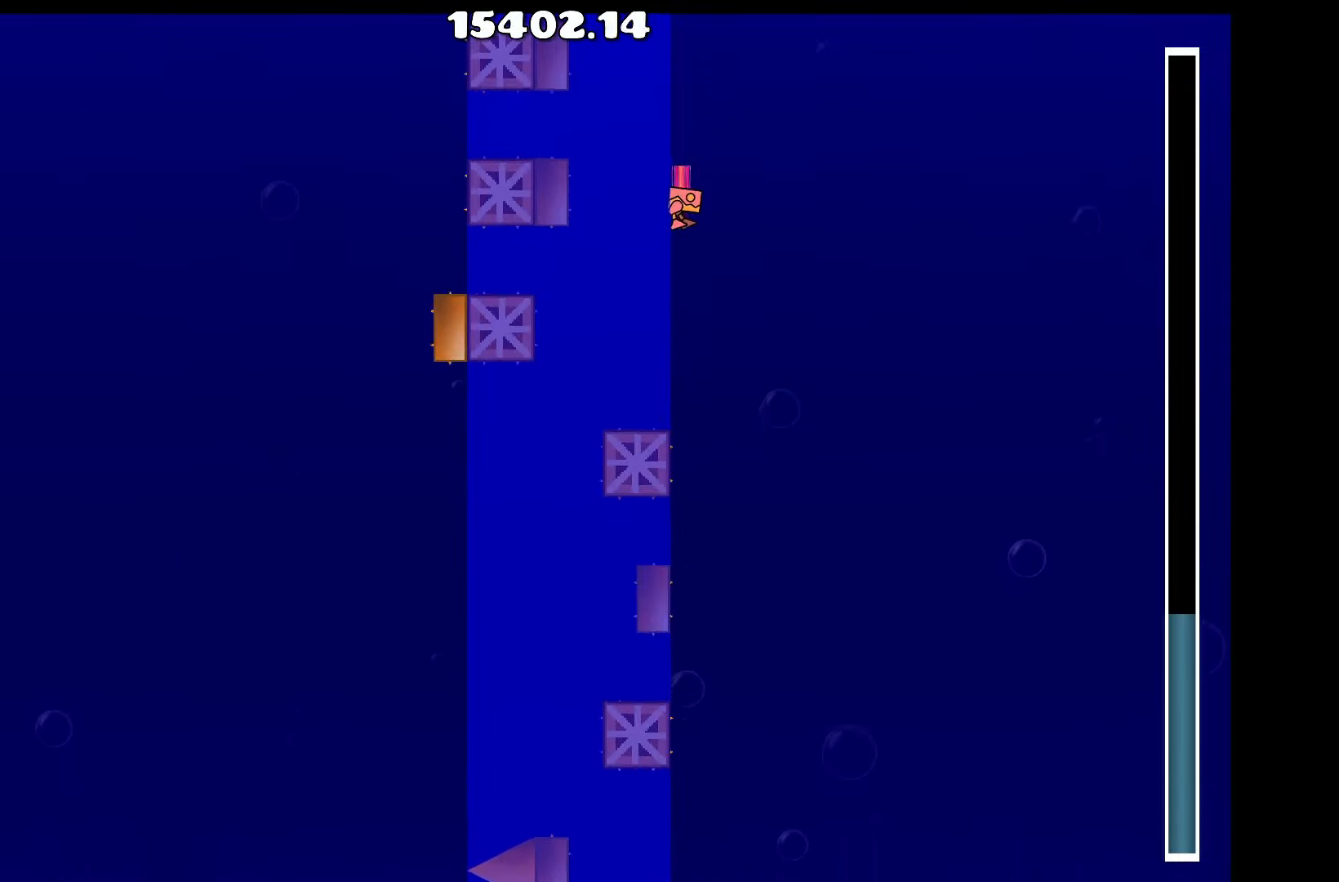
{"keys": [], "events": [[100, "space", "up"], [283, "space", "down"], [383, "space", "up"]]}
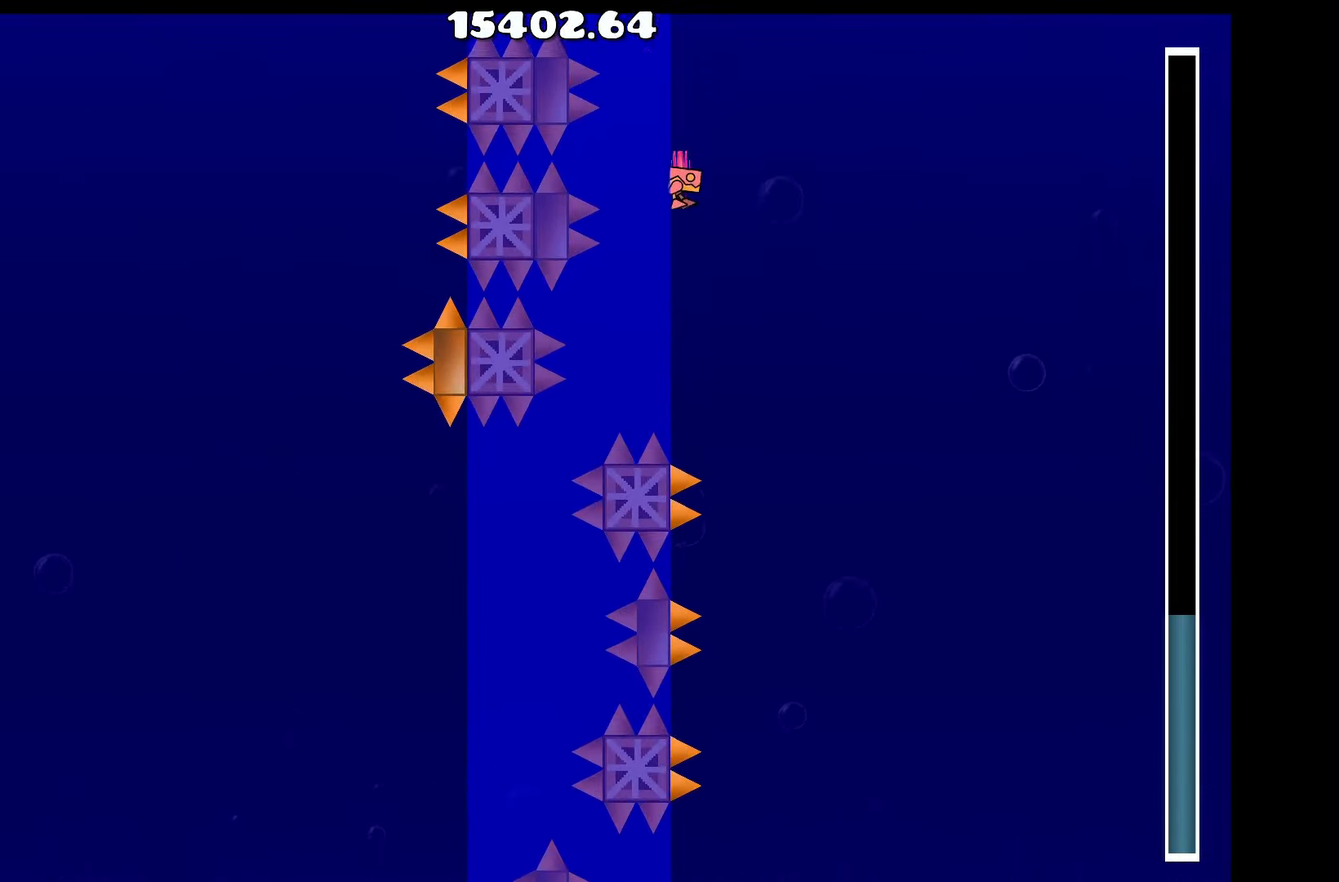
{"keys": [], "events": [[67, "space", "down"], [117, "space", "up"], [300, "space", "down"], [383, "space", "up"]]}
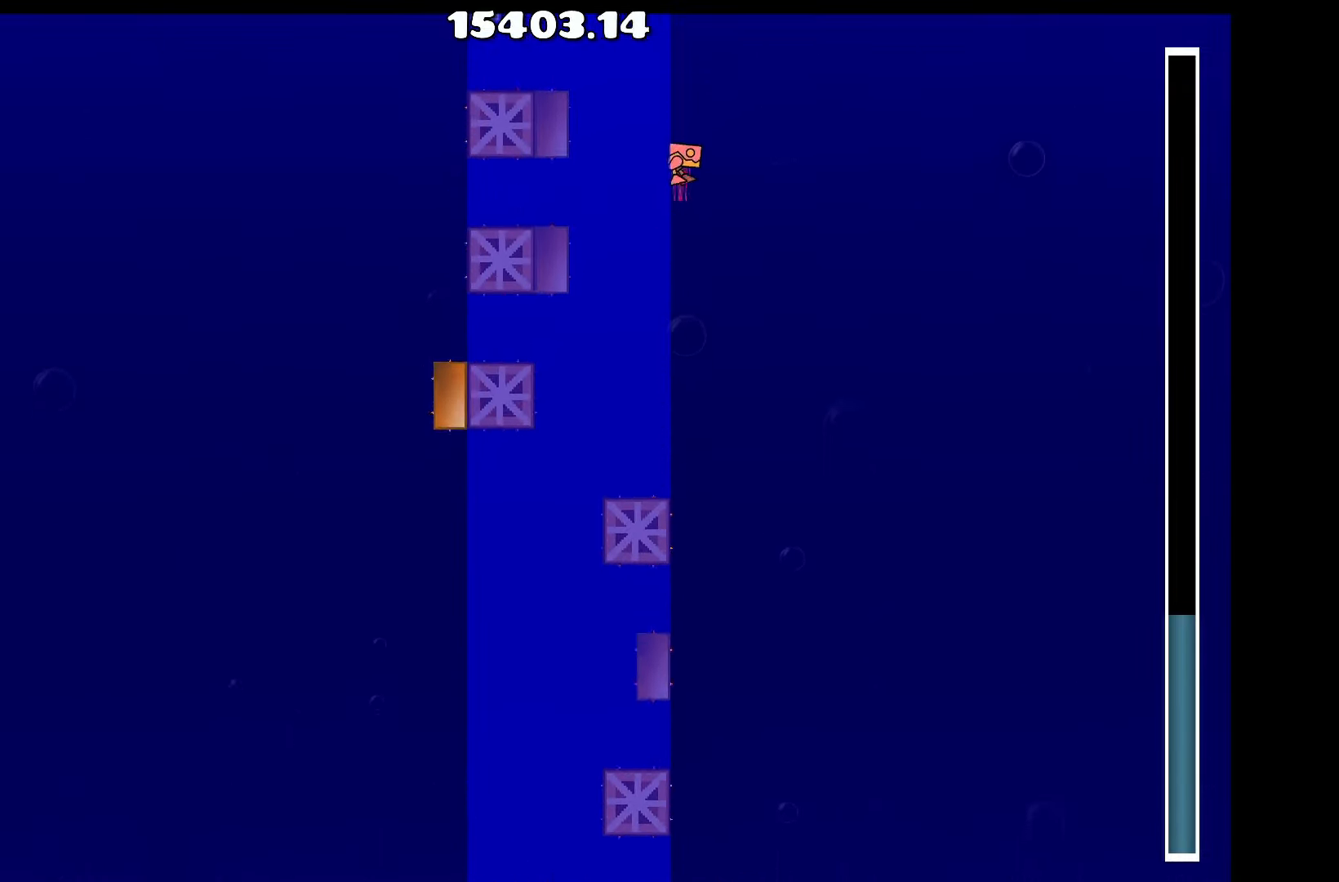
{"keys": [], "events": [[83, "space", "down"], [167, "space", "up"], [367, "space", "down"], [450, "space", "up"]]}
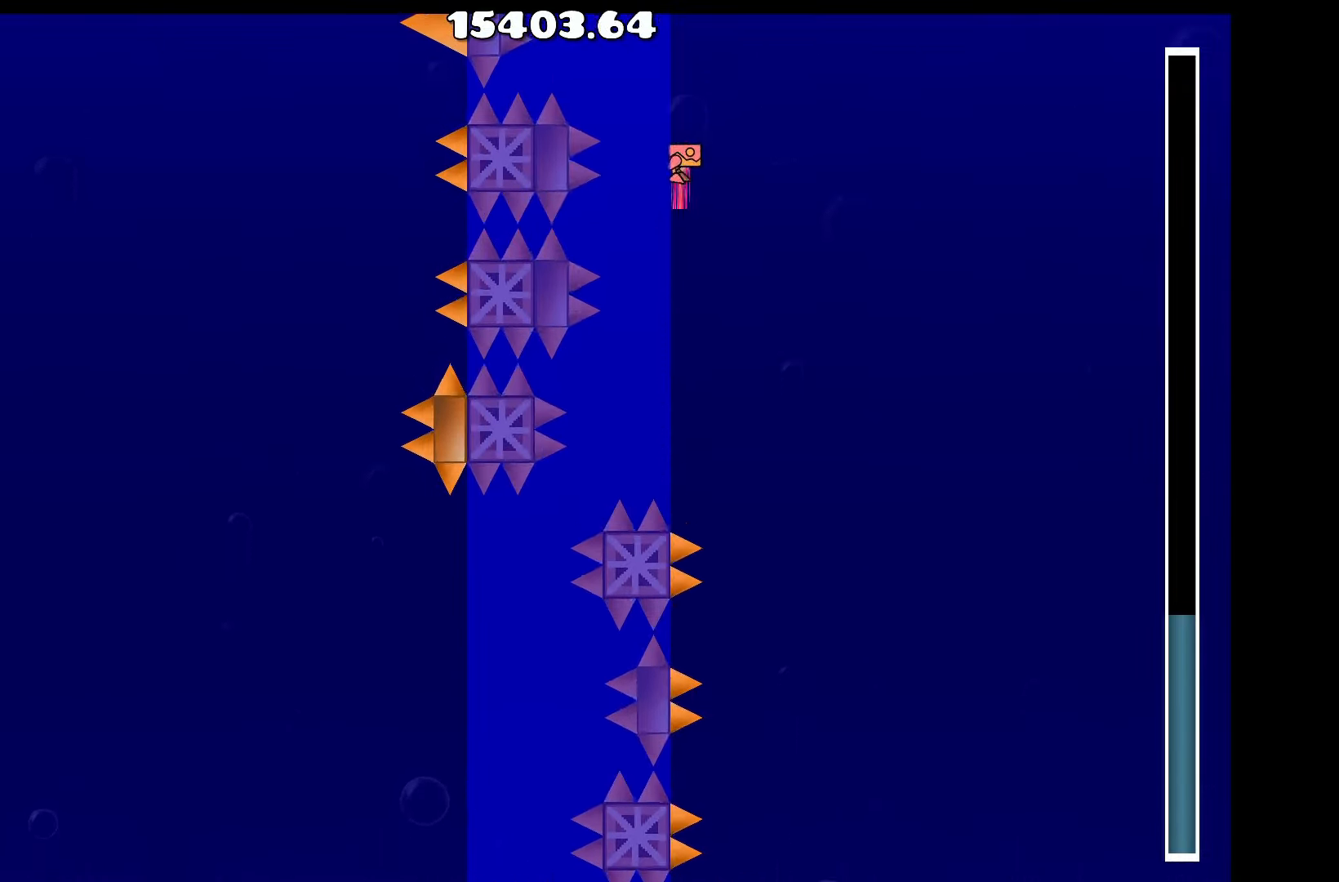
{"keys": ["space"], "events": [[183, "space", "down"], [233, "space", "up"], [467, "space", "down"]]}
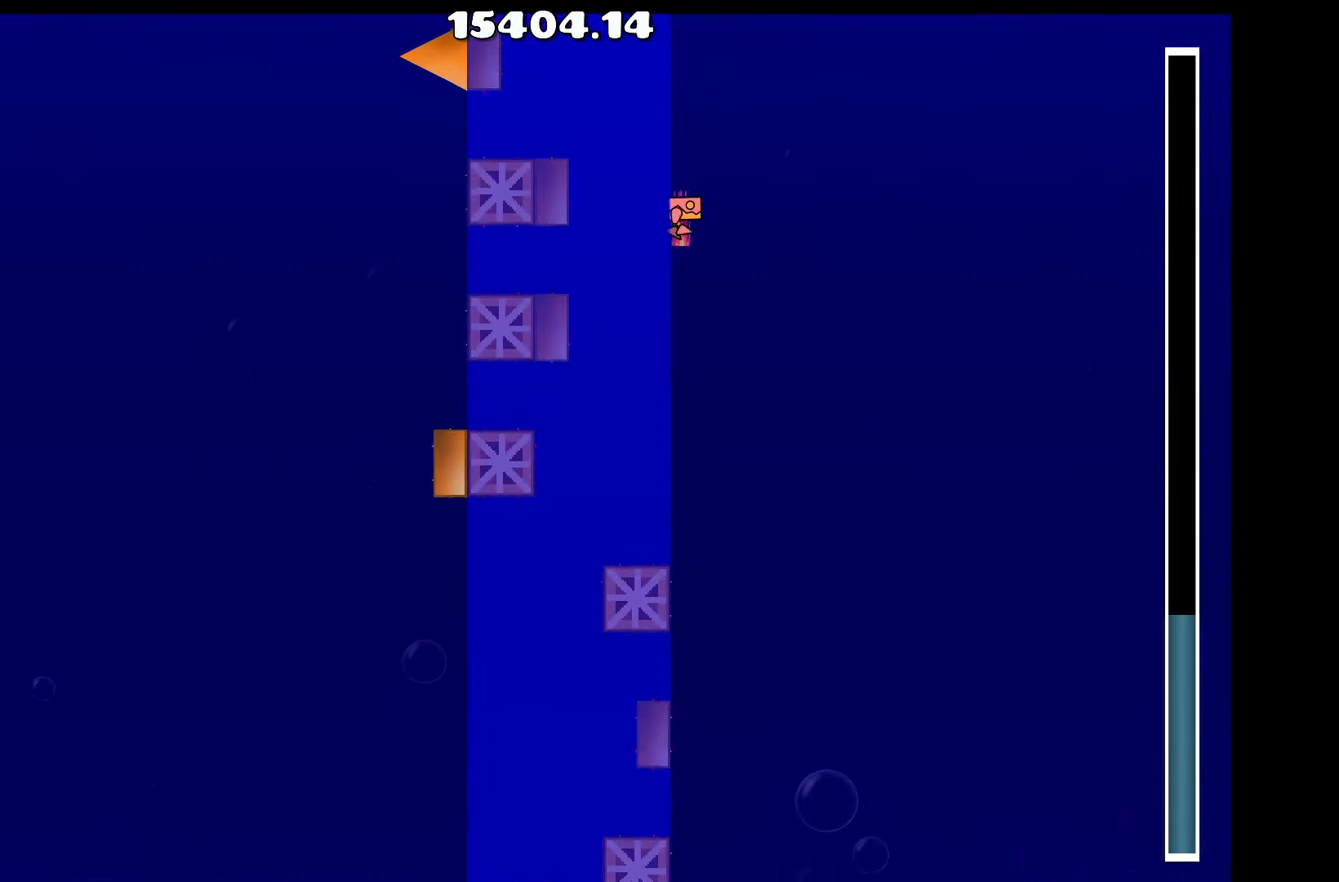
{"keys": [], "events": [[67, "space", "up"], [250, "space", "down"], [350, "space", "up"]]}
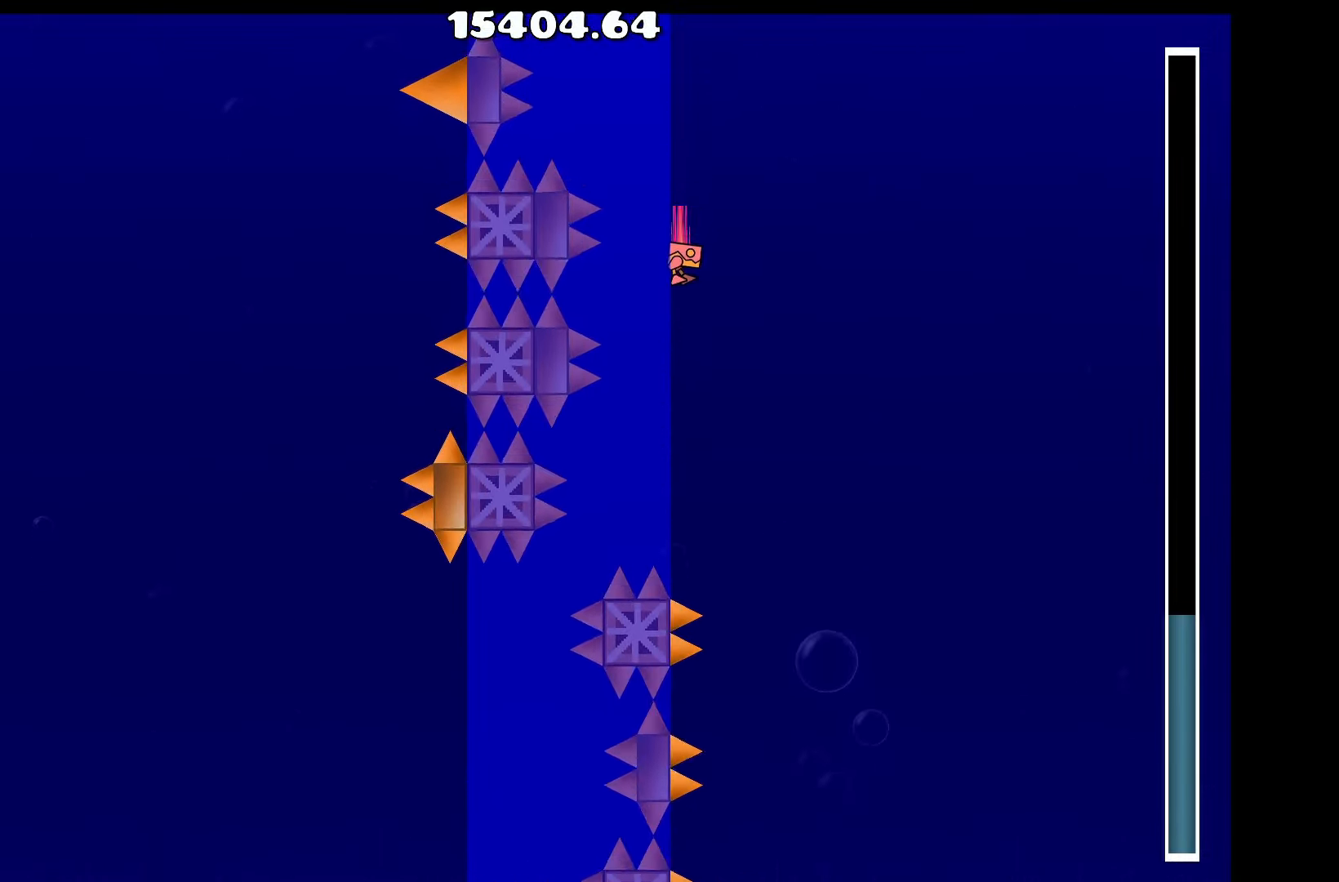
{"keys": [], "events": [[33, "space", "down"], [133, "space", "up"], [317, "space", "down"], [400, "space", "up"]]}
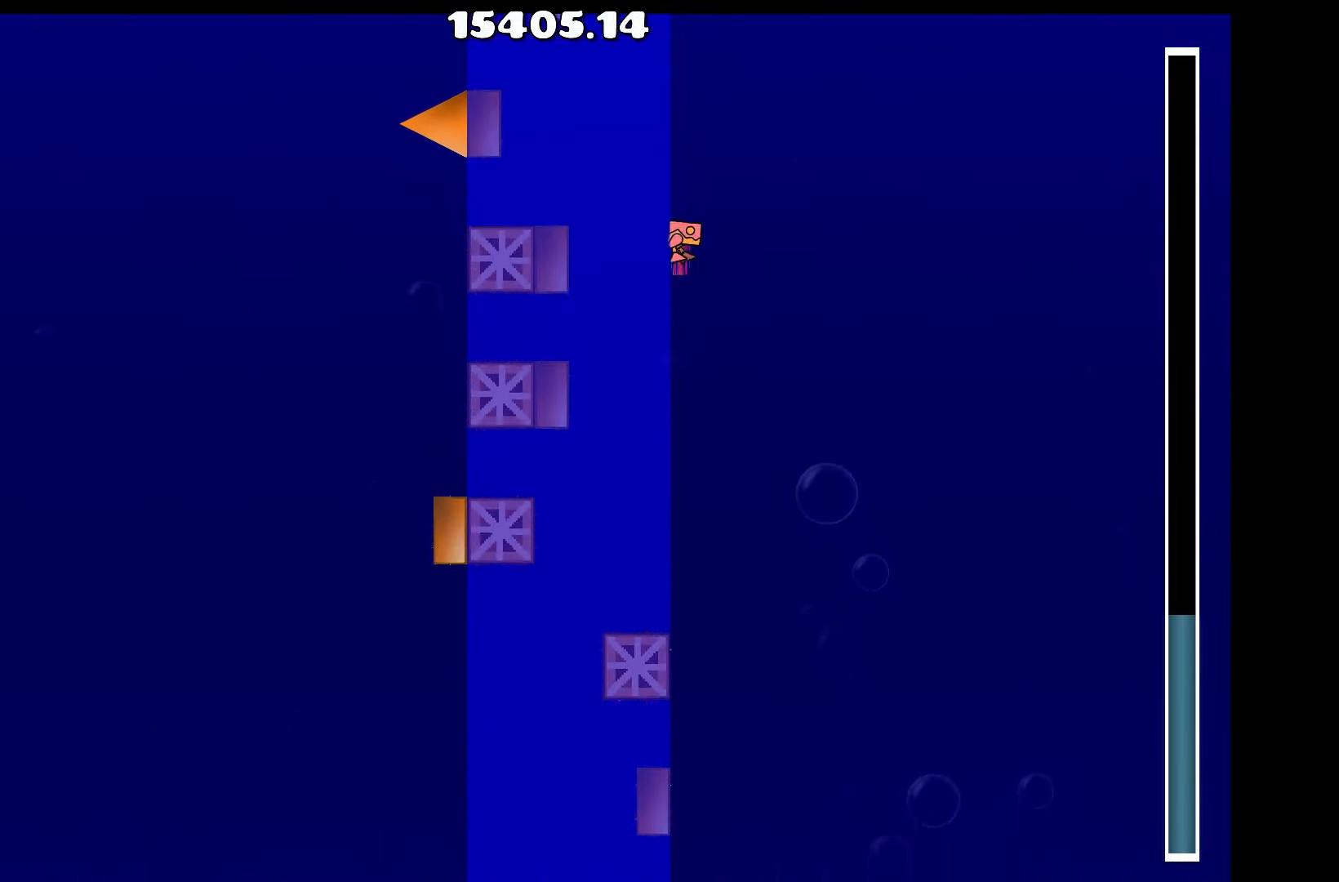
{"keys": [], "events": [[100, "space", "down"], [184, "space", "up"], [384, "space", "down"], [484, "space", "up"]]}
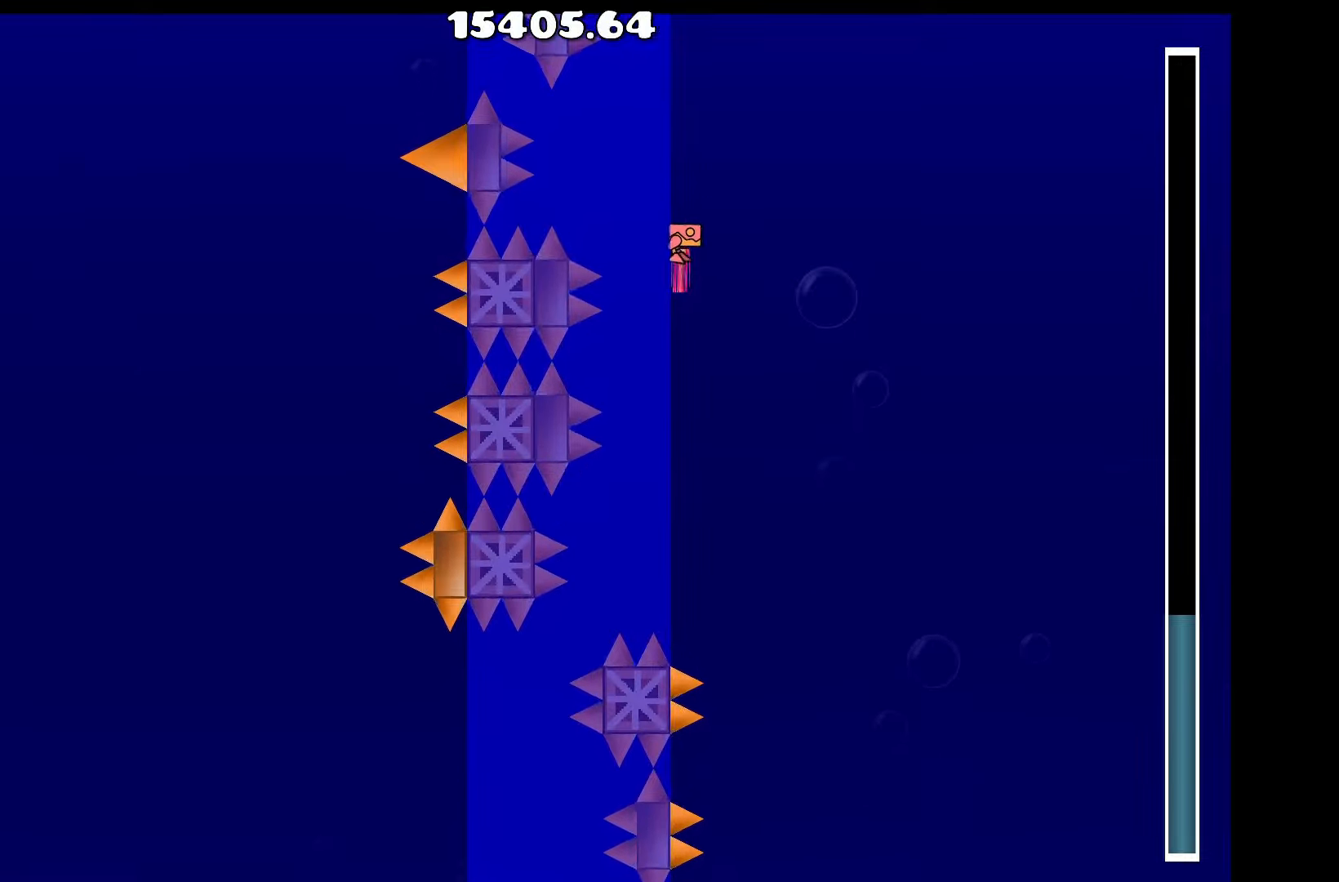
{"keys": ["space"], "events": [[150, "space", "down"], [250, "space", "up"], [450, "space", "down"]]}
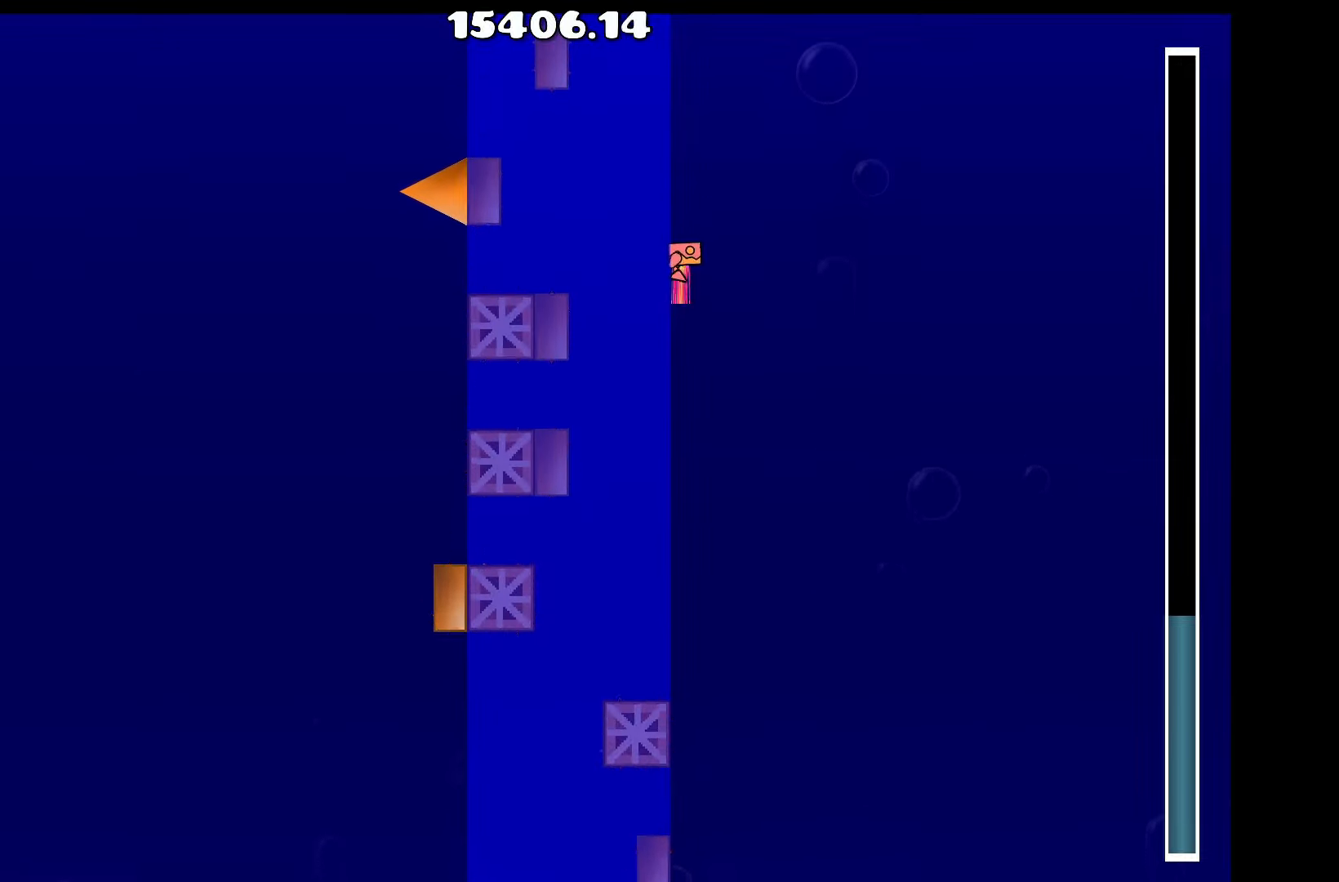
{"keys": ["space"], "events": [[34, "space", "up"], [234, "space", "down"], [317, "space", "up"], [500, "space", "down"]]}
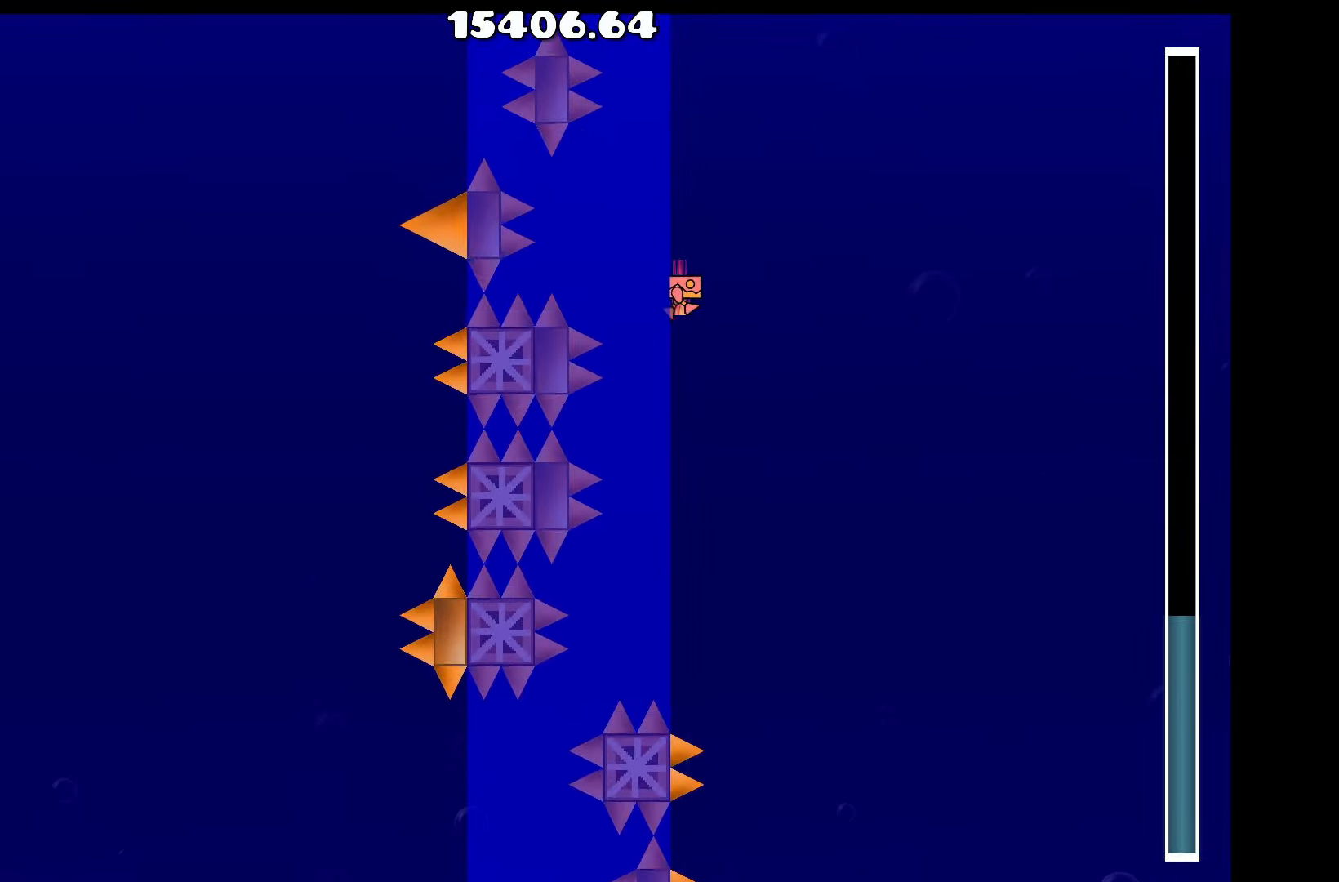
{"keys": [], "events": [[100, "space", "up"], [284, "space", "down"], [384, "space", "up"]]}
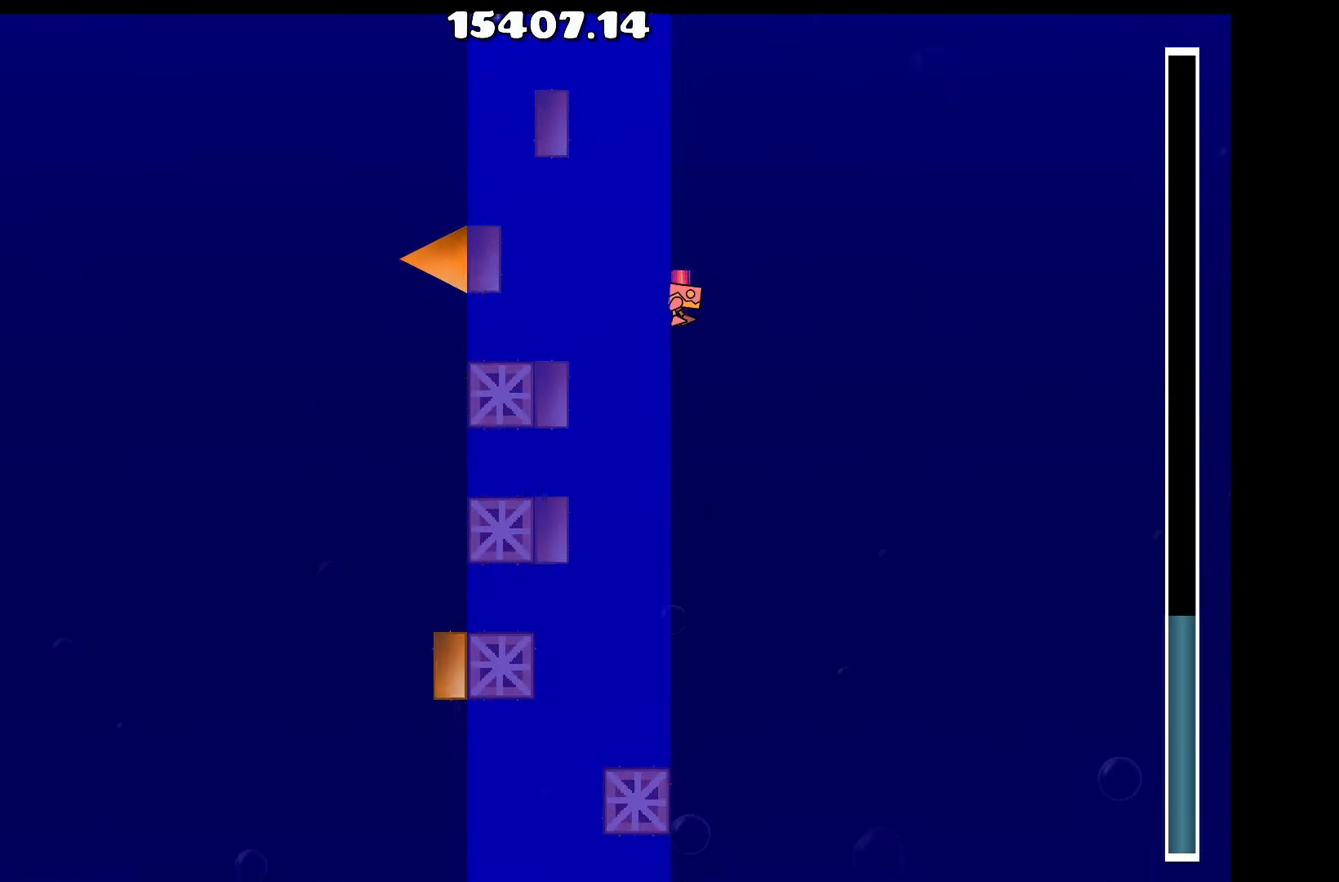
{"keys": [], "events": [[17, "space", "down"], [117, "space", "up"], [300, "space", "down"], [400, "space", "up"]]}
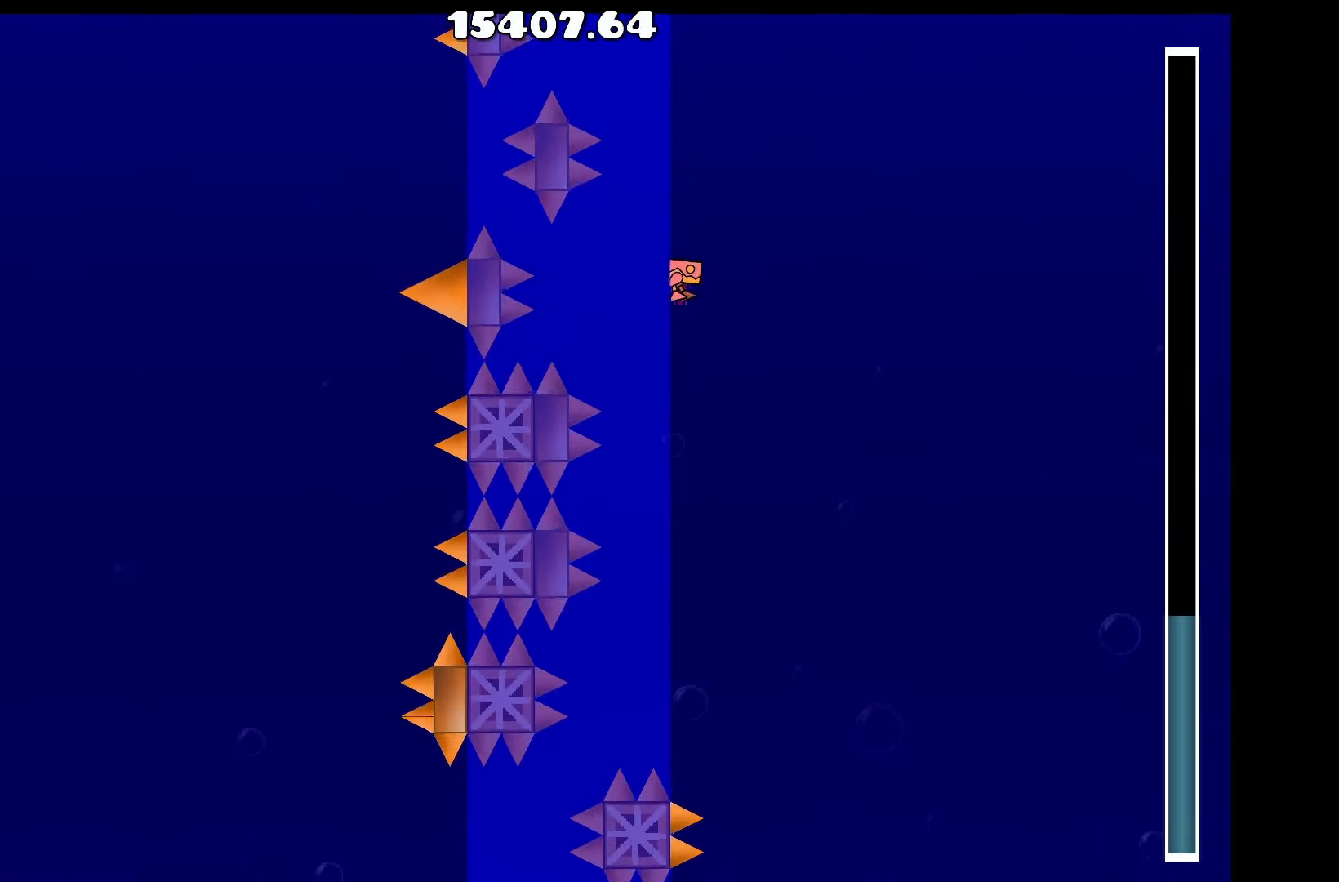
{"keys": [], "events": [[84, "space", "down"], [167, "space", "up"], [367, "space", "down"], [450, "space", "up"]]}
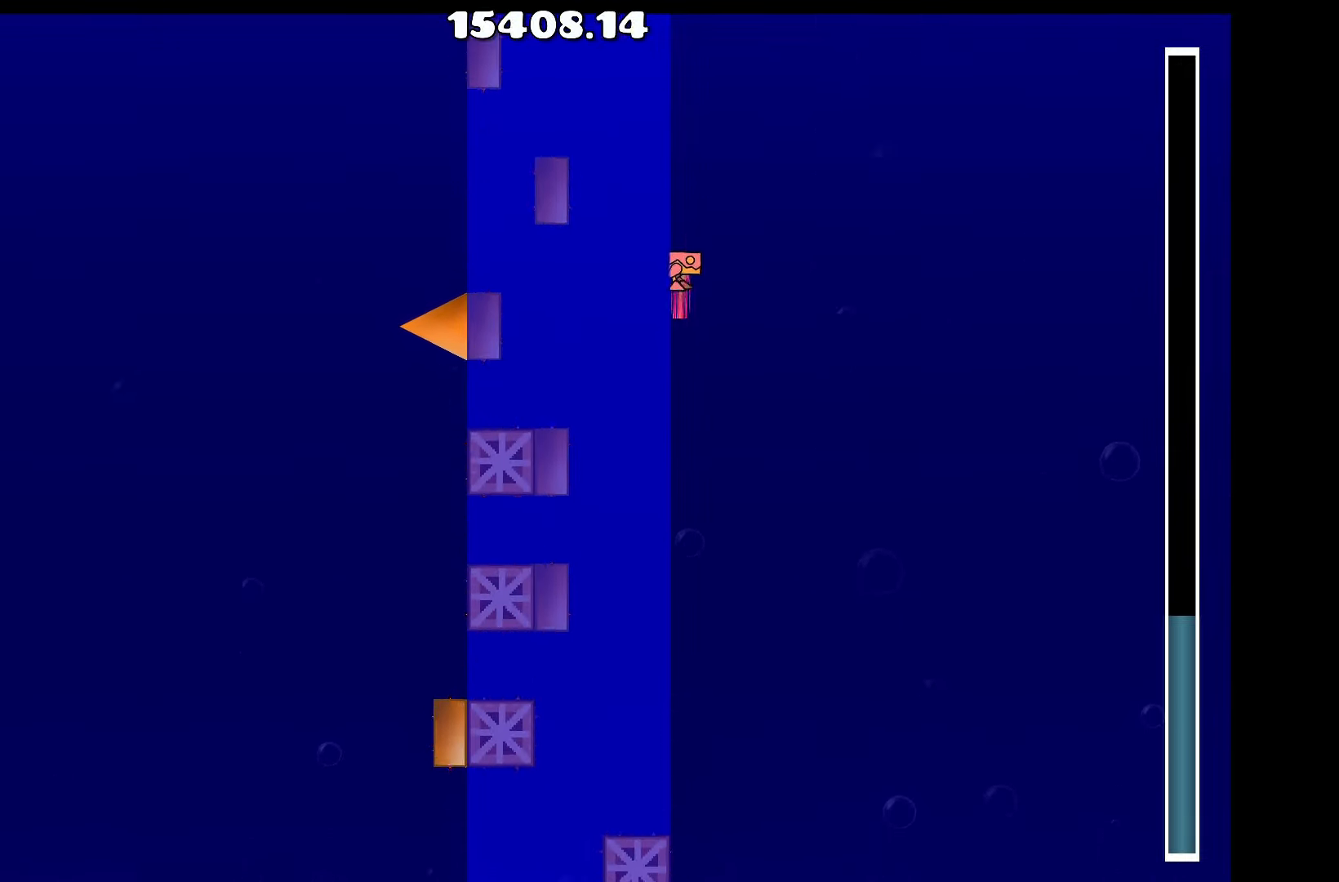
{"keys": ["space"], "events": [[150, "space", "down"], [234, "space", "up"], [417, "space", "down"]]}
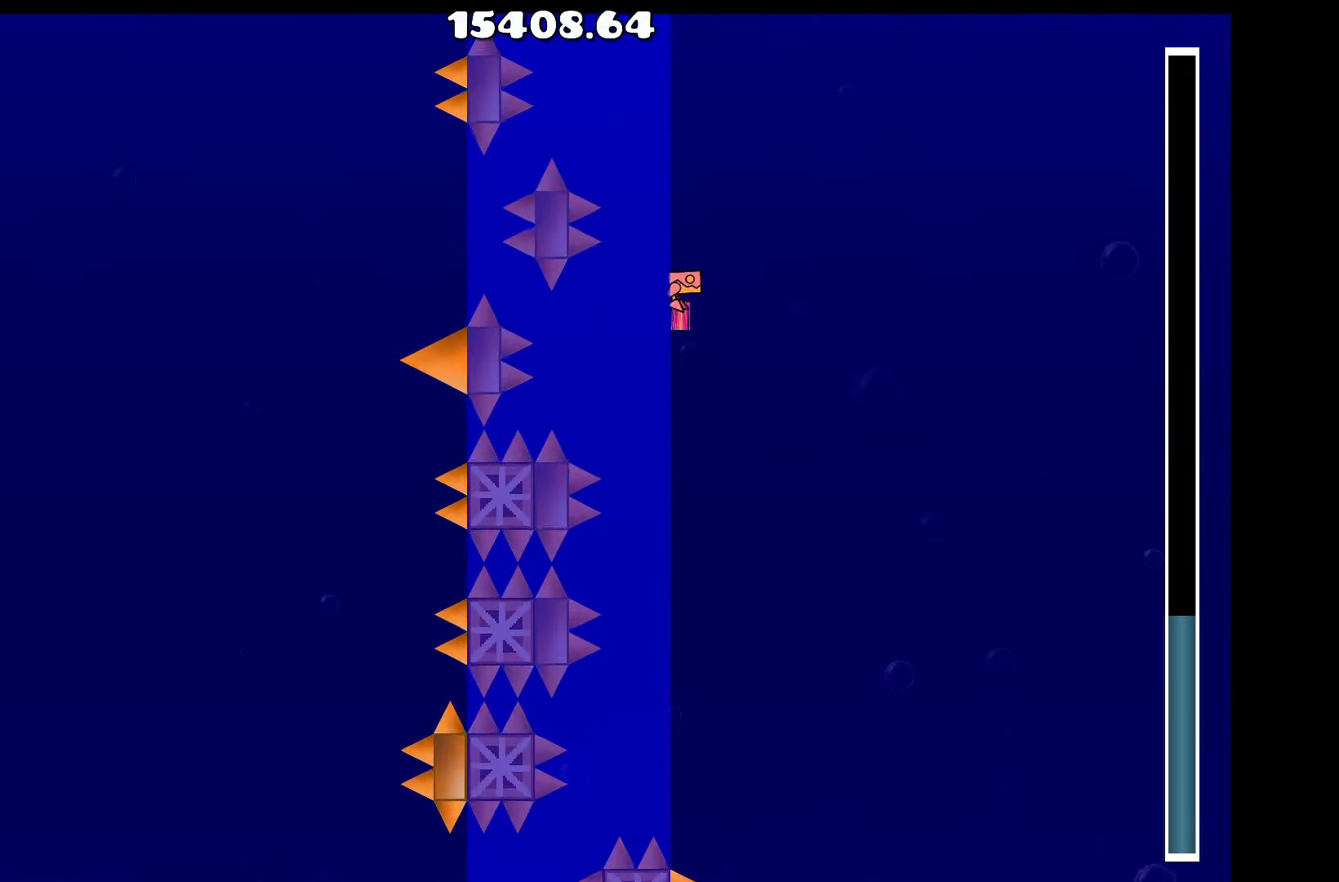
{"keys": [], "events": [[17, "space", "up"], [200, "space", "down"], [300, "space", "up"]]}
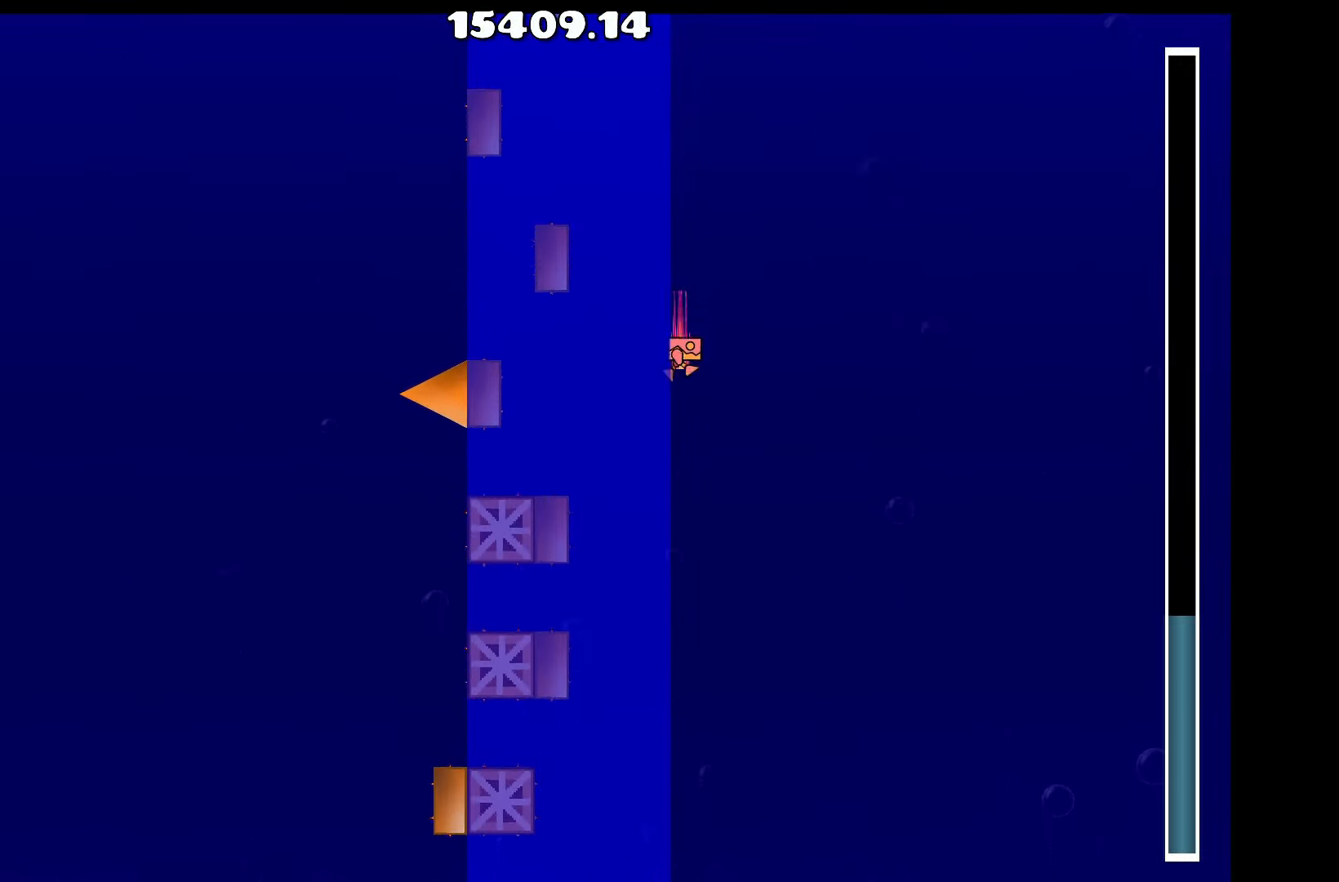
{"keys": [], "events": [[34, "space", "down"], [84, "space", "up"], [267, "space", "down"], [367, "space", "up"]]}
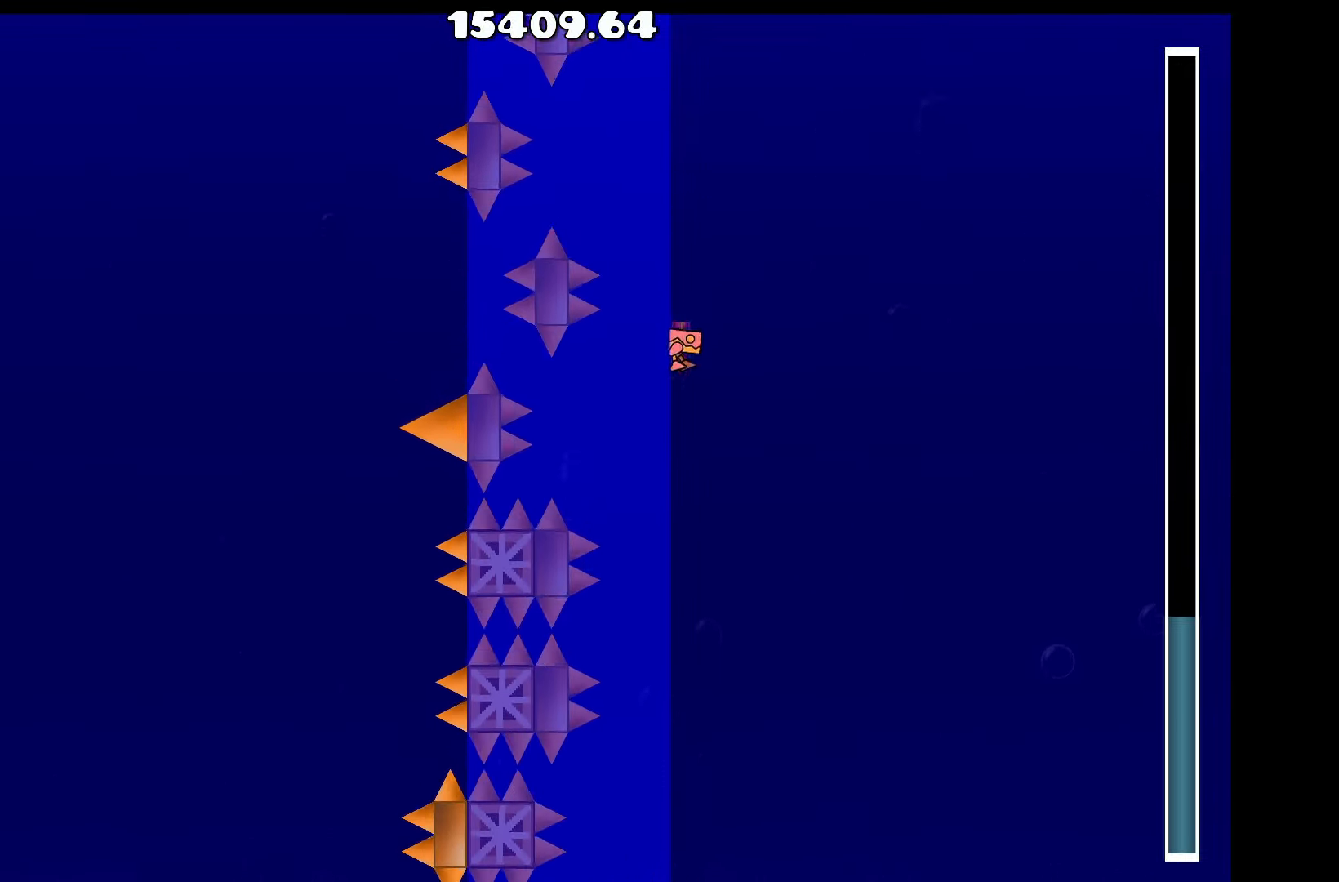
{"keys": [], "events": [[50, "space", "down"], [134, "space", "up"], [334, "space", "down"], [434, "space", "up"]]}
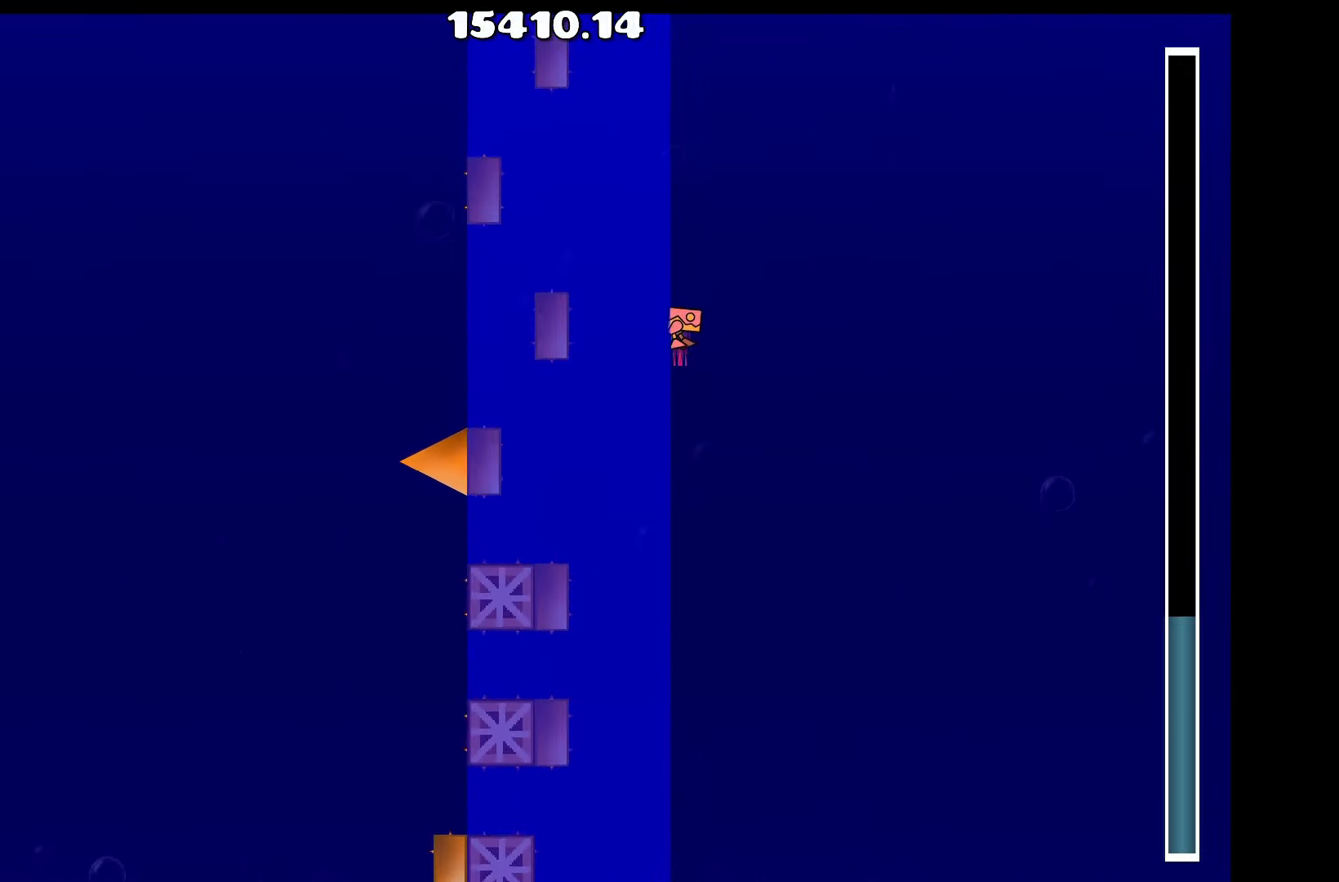
{"keys": [], "events": [[67, "space", "down"], [167, "space", "up"], [350, "space", "down"], [434, "space", "up"]]}
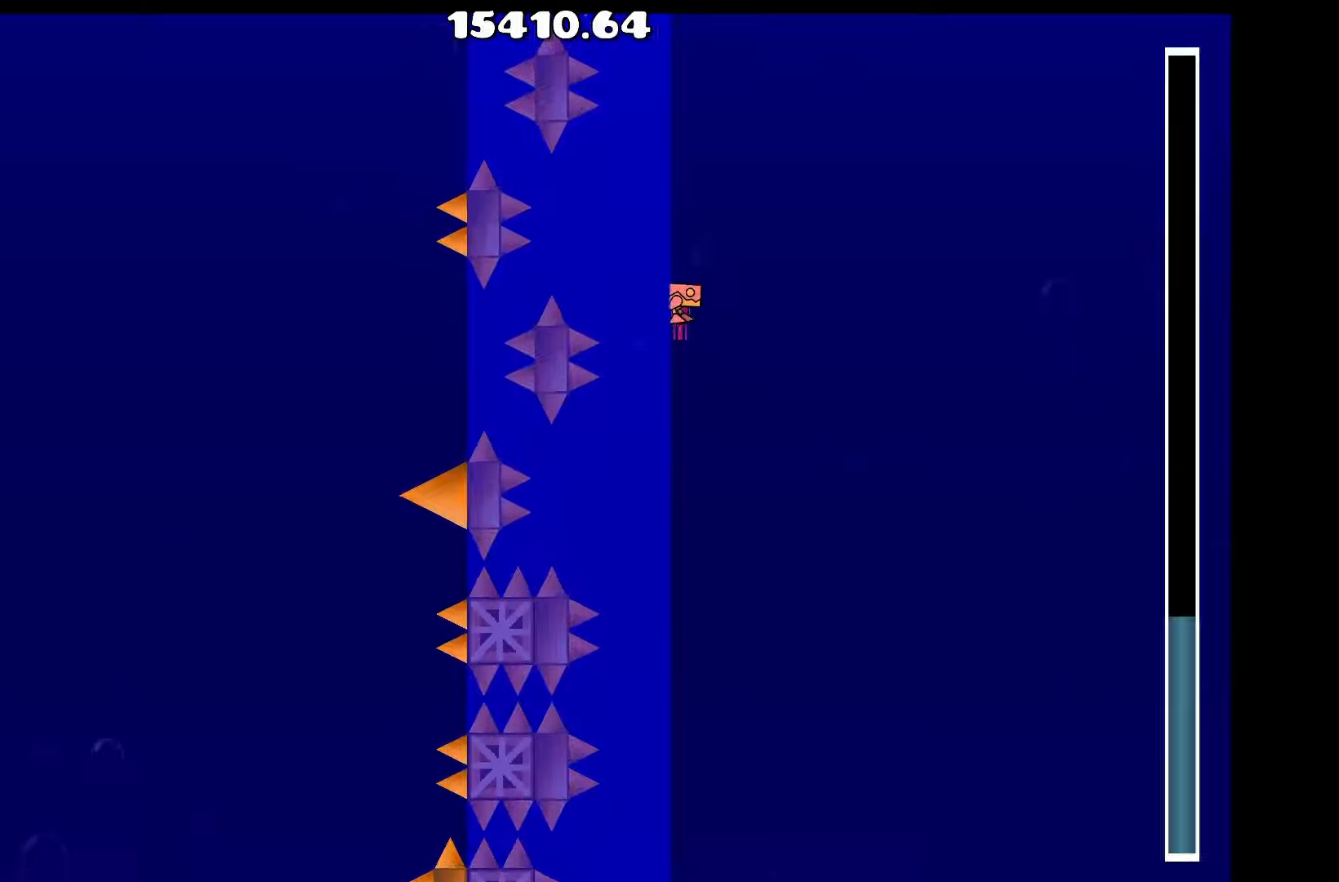
{"keys": [], "events": [[133, "space", "down"], [216, "space", "up"], [416, "space", "down"], [500, "space", "up"]]}
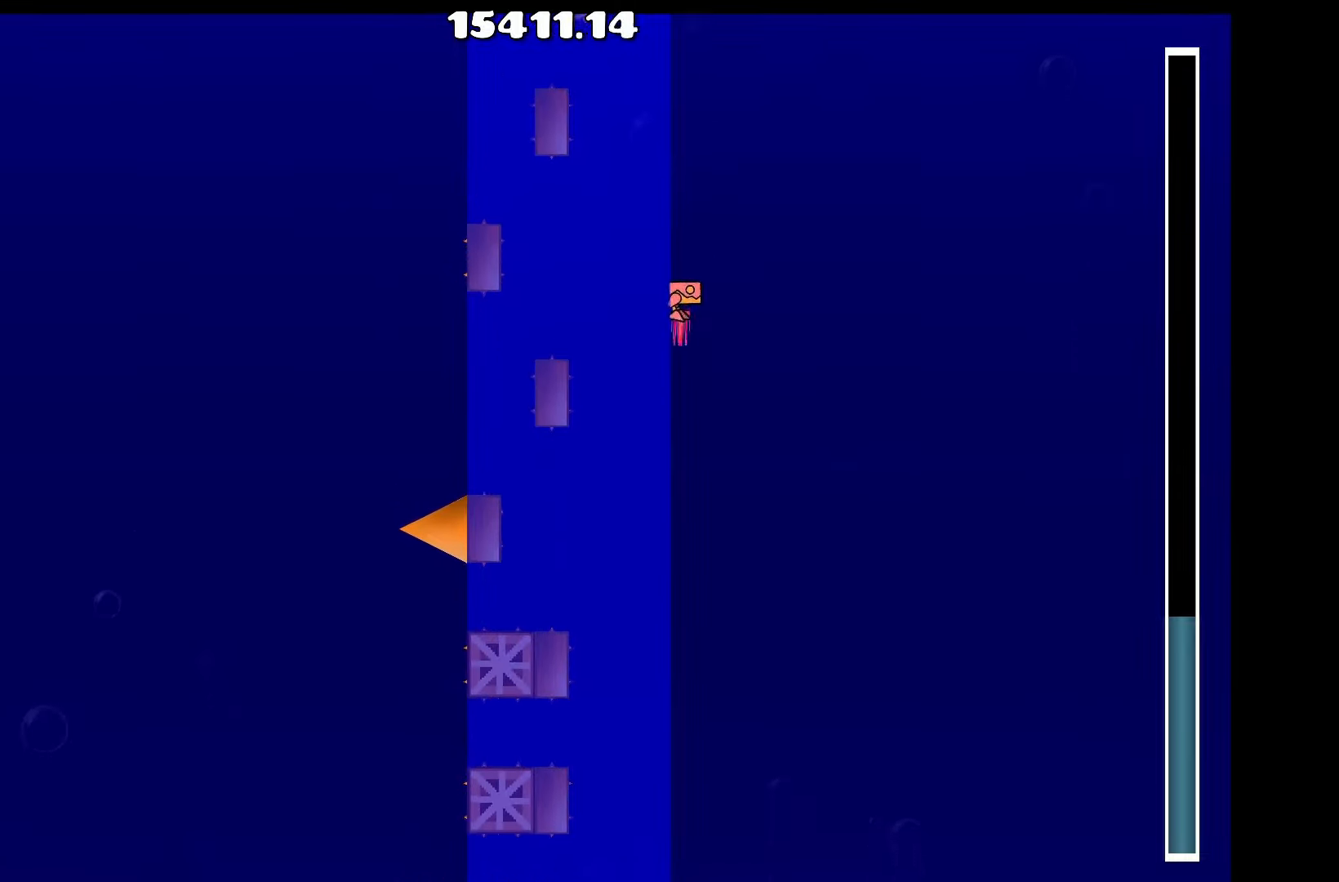
{"keys": ["space"], "events": [[183, "space", "down"], [283, "space", "up"], [466, "space", "down"]]}
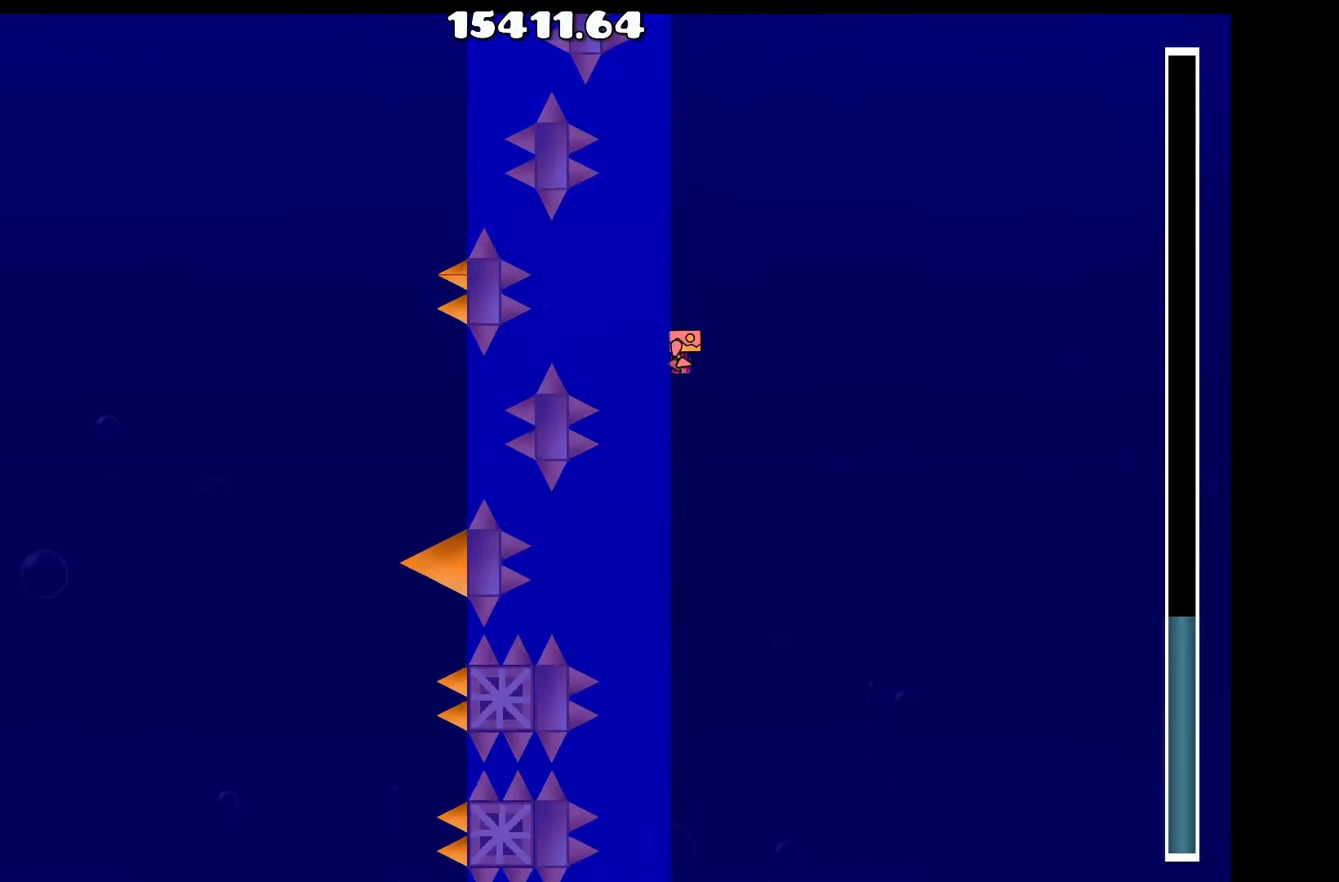
{"keys": ["space"], "events": [[66, "space", "up"], [250, "space", "down"], [350, "space", "up"], [483, "space", "down"]]}
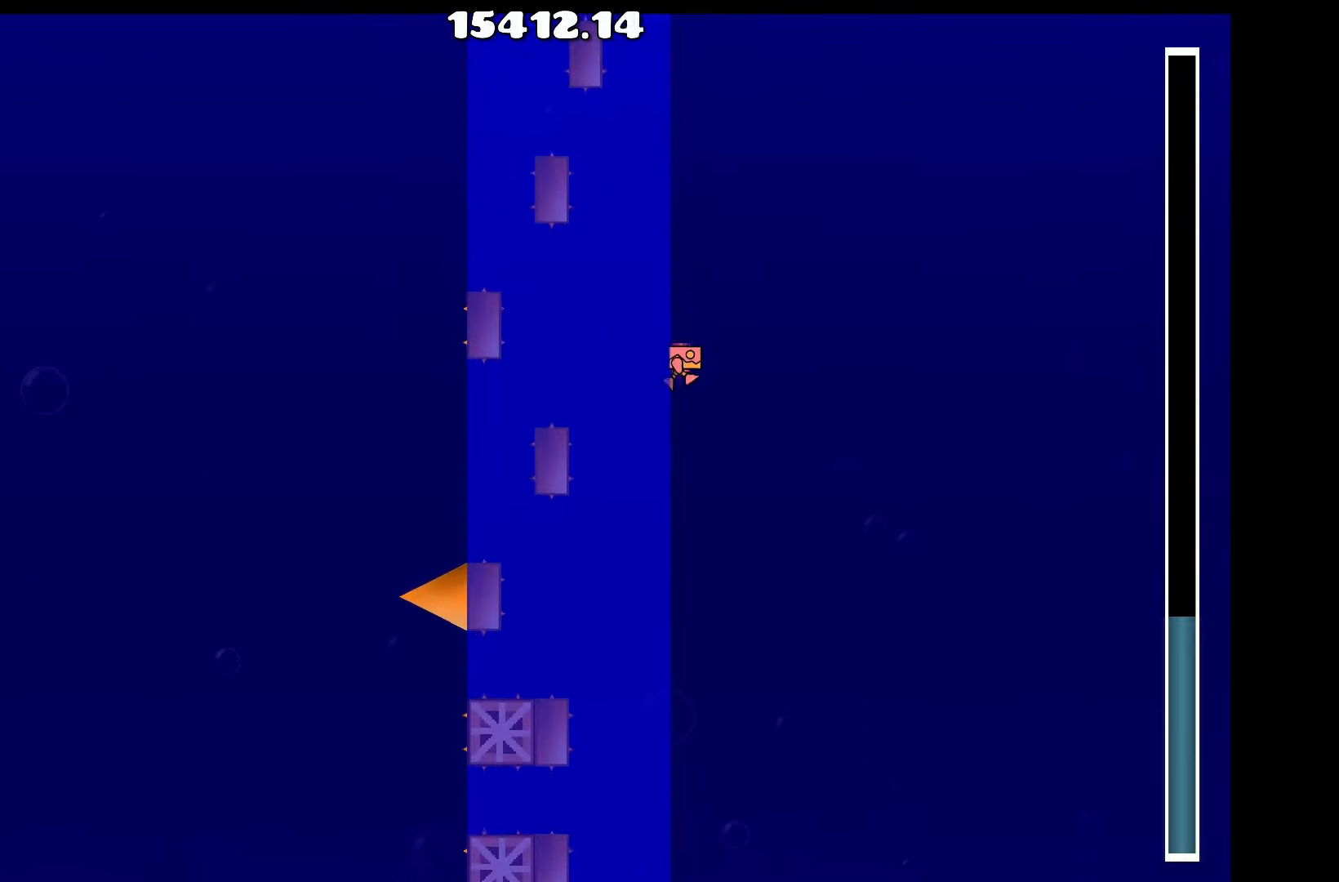
{"keys": [], "events": [[83, "space", "up"], [266, "space", "down"], [350, "space", "up"]]}
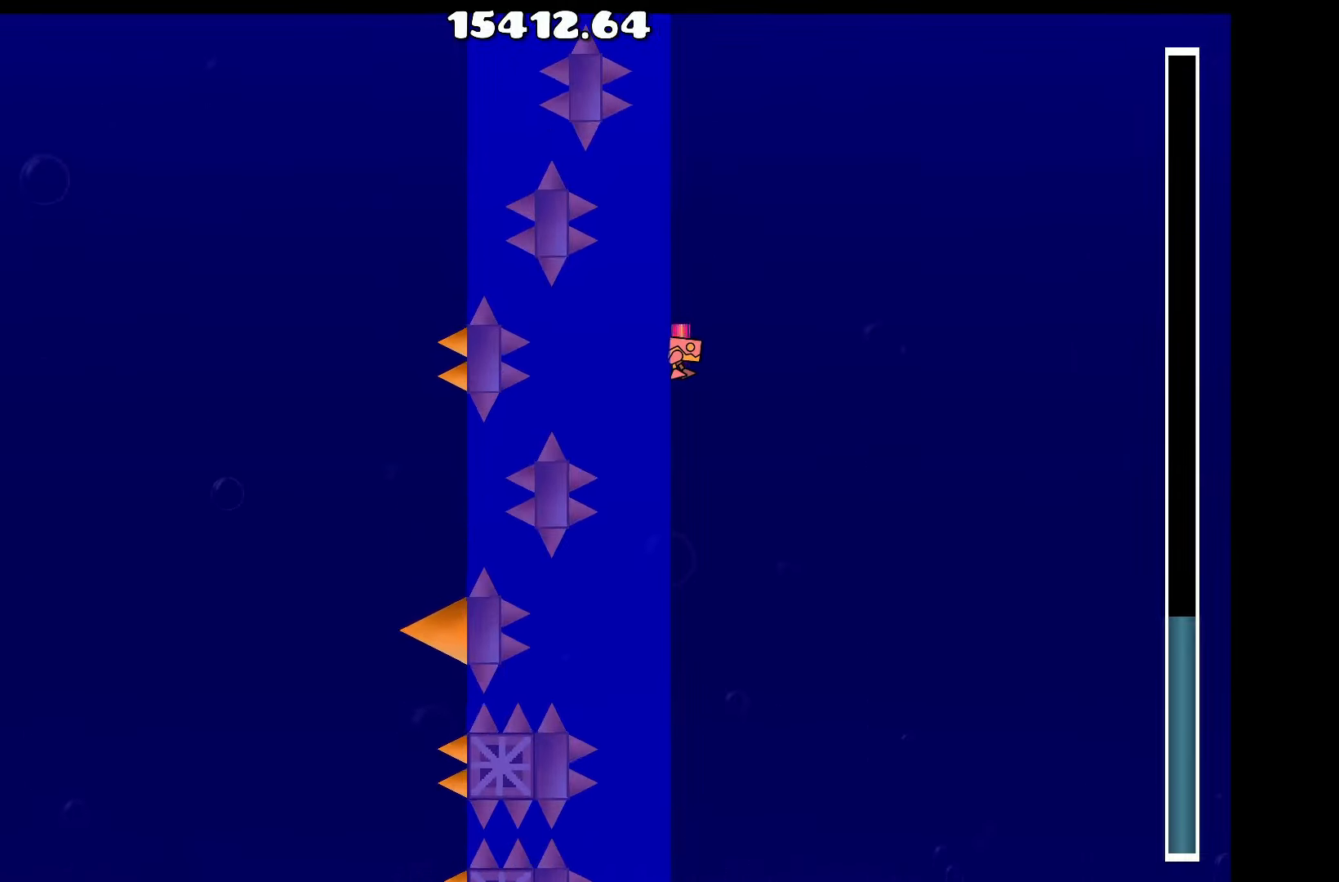
{"keys": [], "events": [[50, "space", "down"], [100, "space", "up"], [333, "space", "down"], [383, "space", "up"]]}
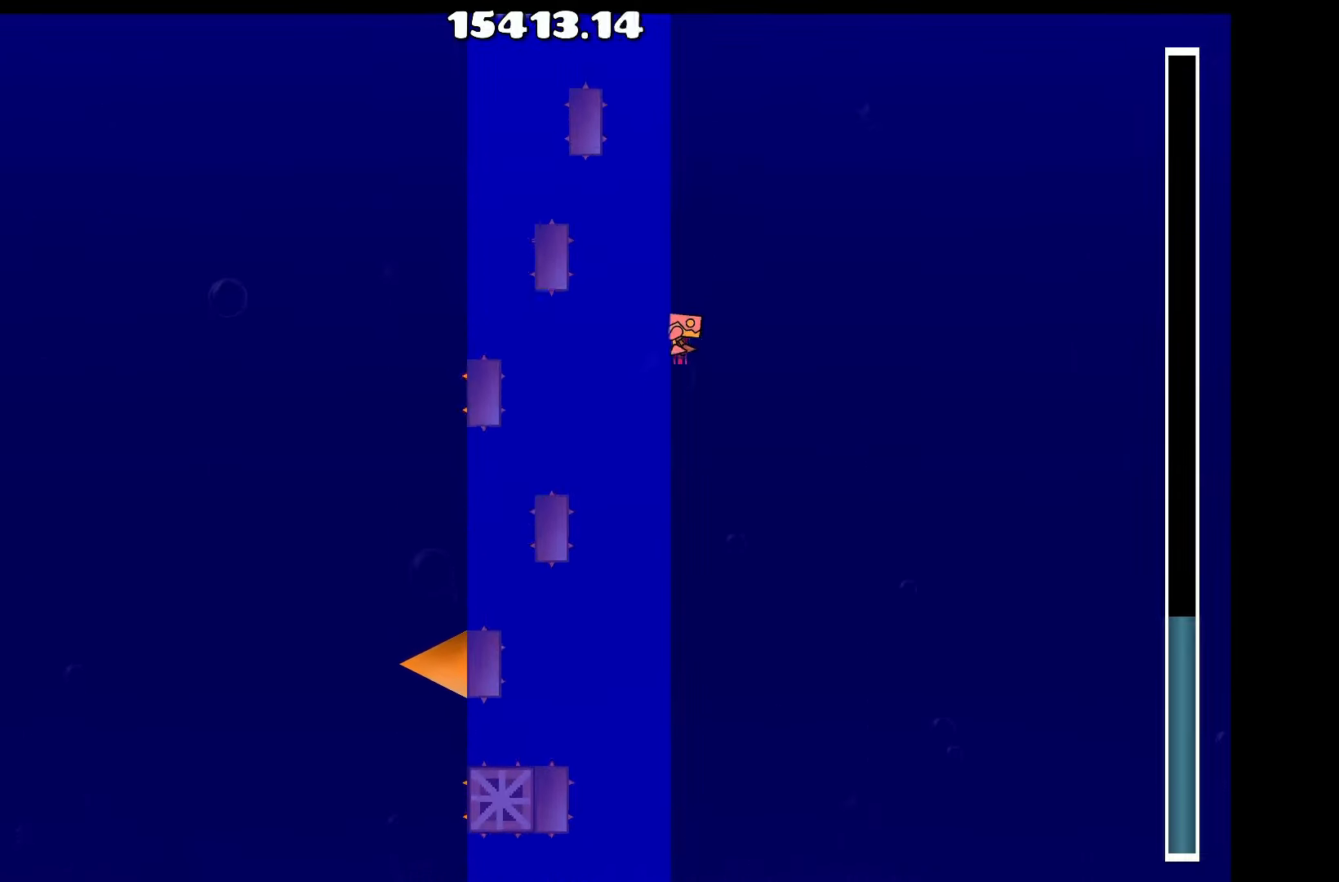
{"keys": [], "events": [[116, "space", "down"], [150, "space", "up"], [350, "space", "down"], [450, "space", "up"]]}
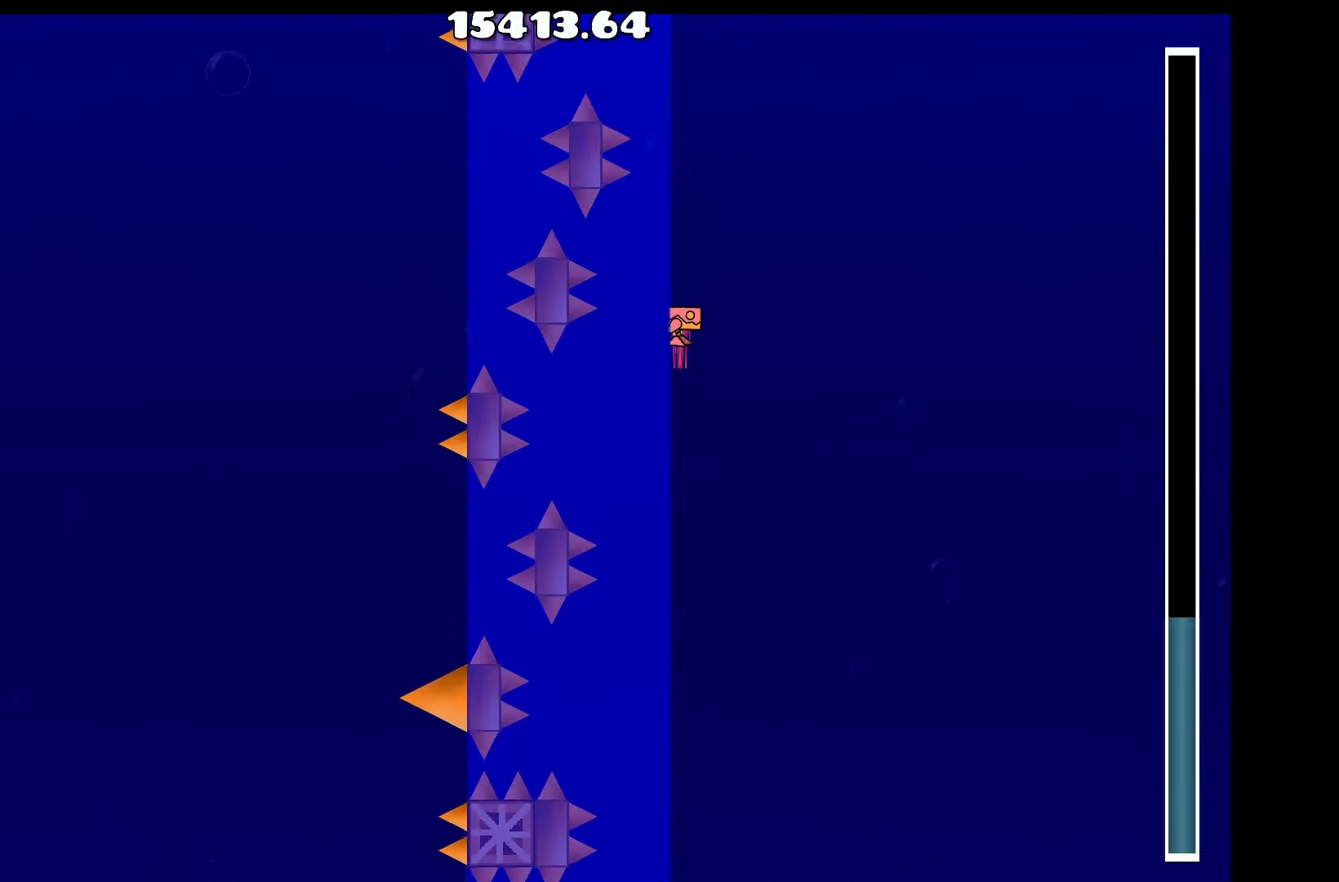
{"keys": [], "events": [[116, "space", "down"], [216, "space", "up"], [416, "space", "down"], [466, "space", "up"]]}
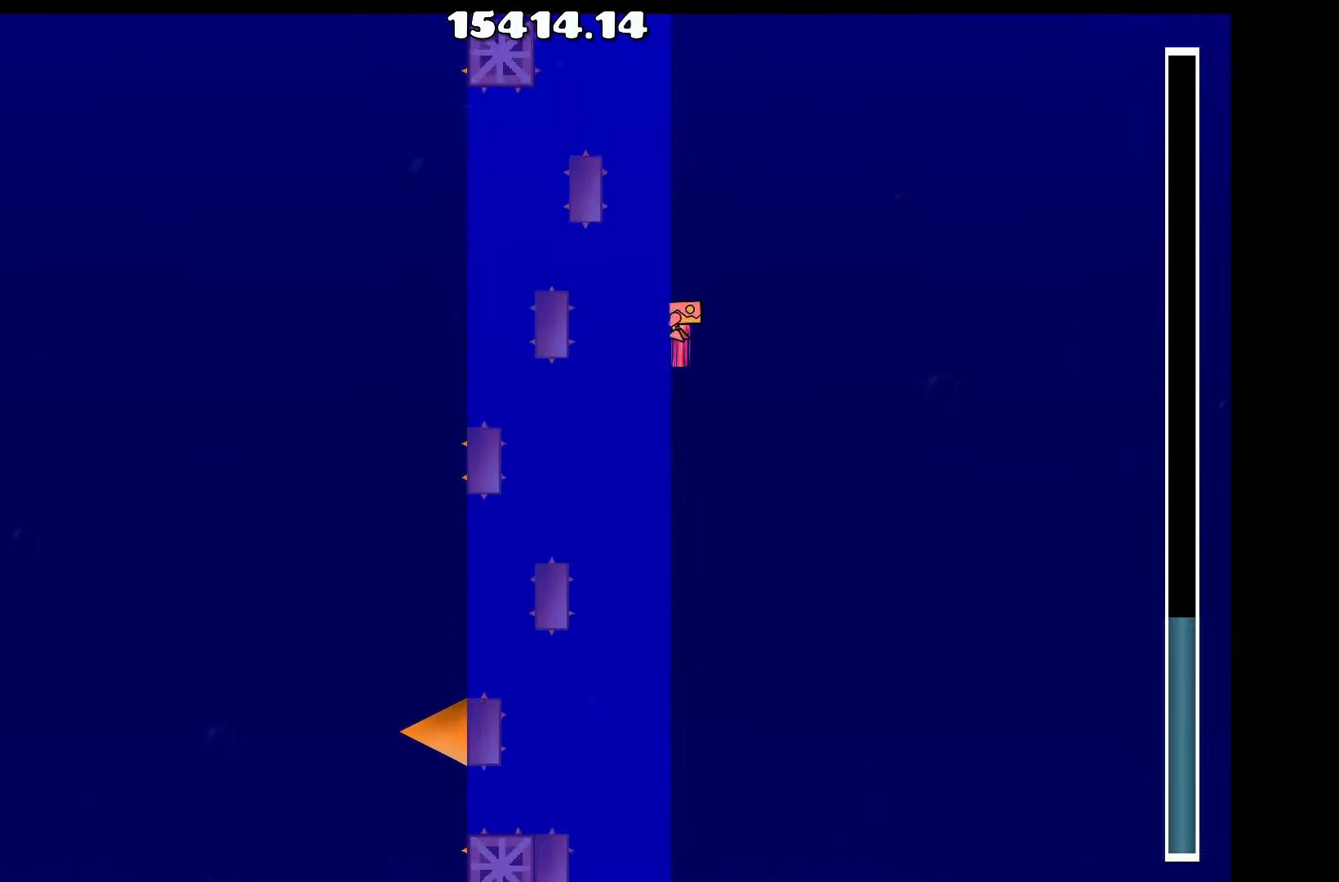
{"keys": ["space"], "events": [[200, "space", "down"], [250, "space", "up"], [466, "space", "down"]]}
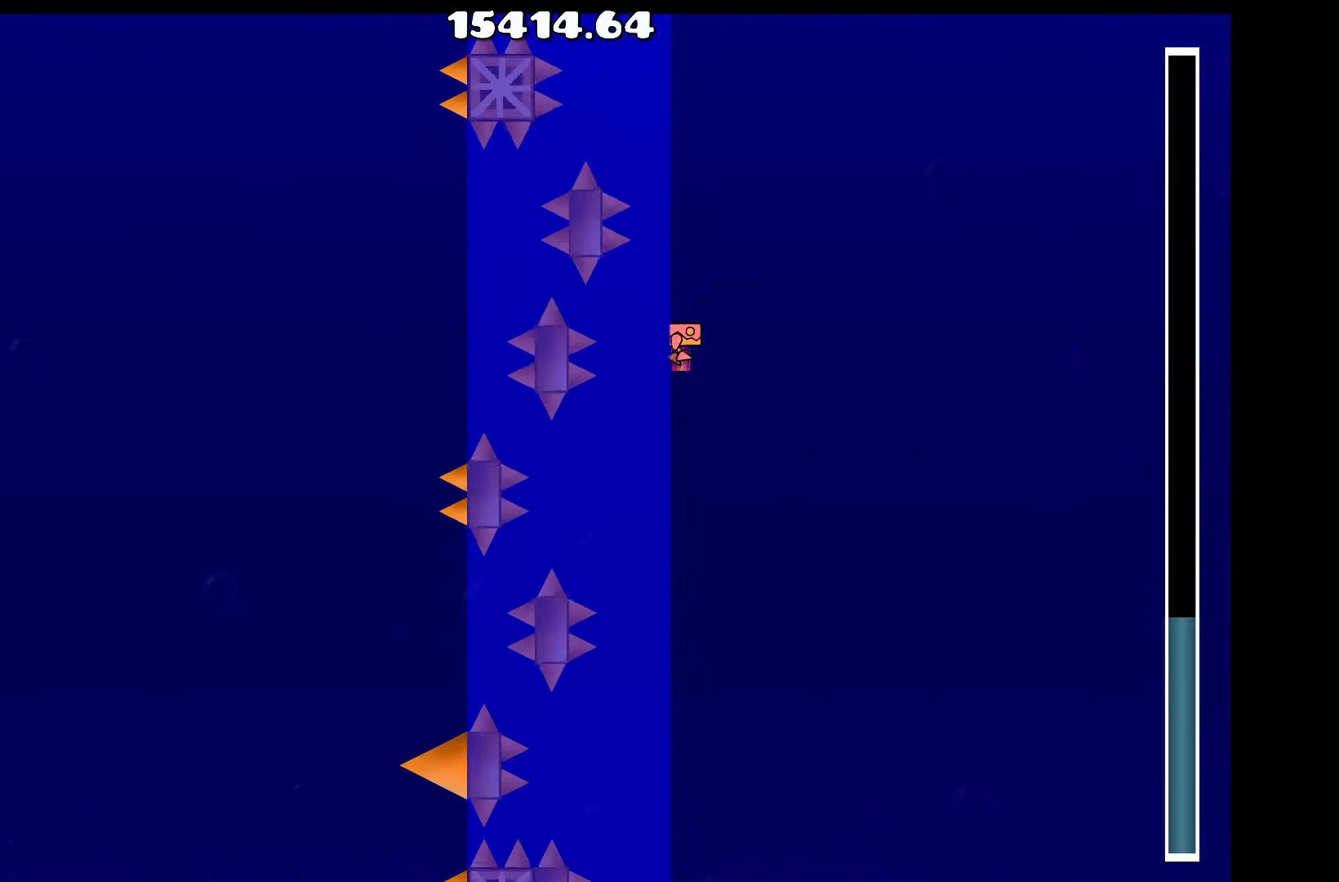
{"keys": [], "events": [[66, "space", "up"], [200, "space", "down"], [300, "space", "up"]]}
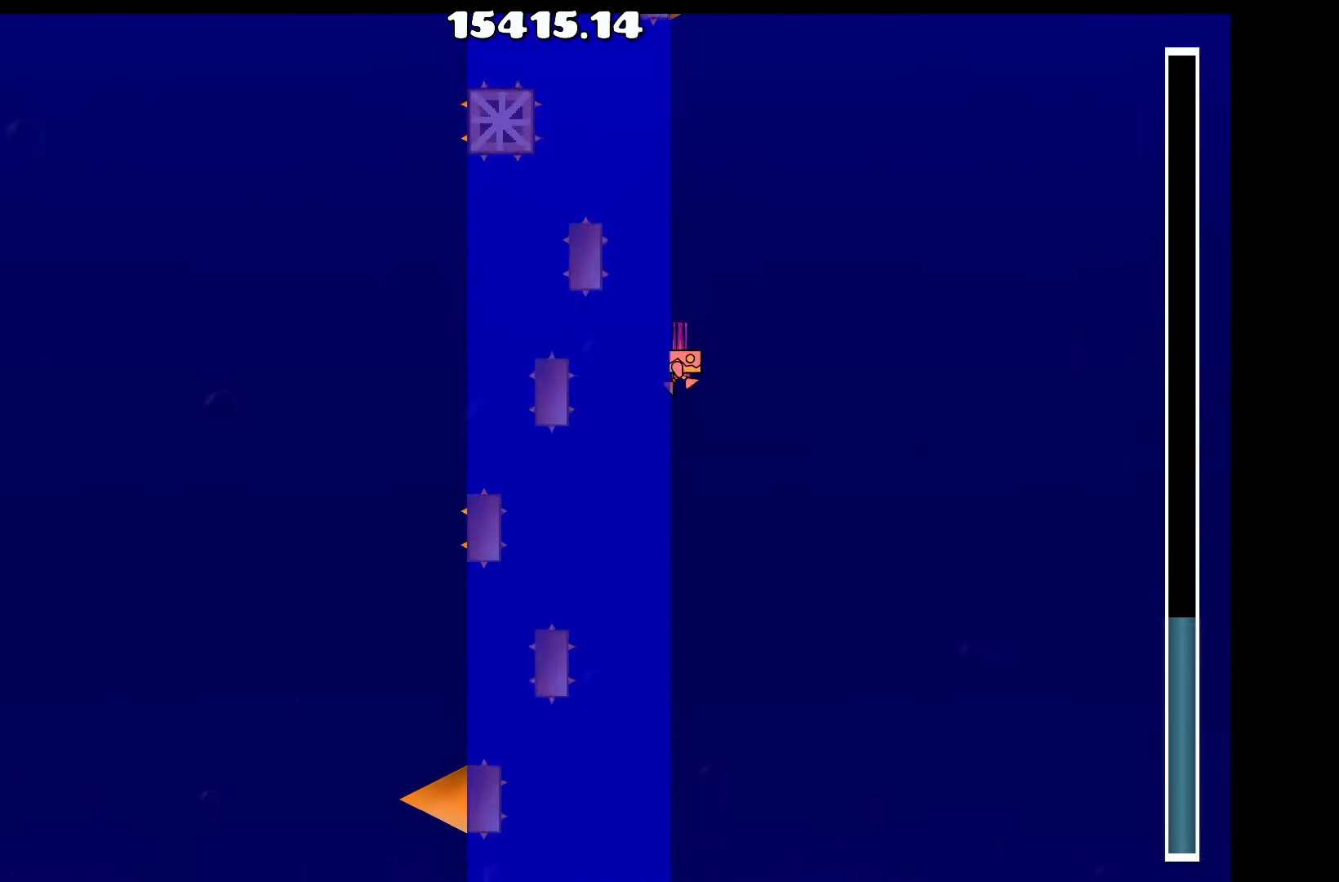
{"keys": [], "events": [[33, "space", "down"], [83, "space", "up"], [266, "space", "down"], [366, "space", "up"]]}
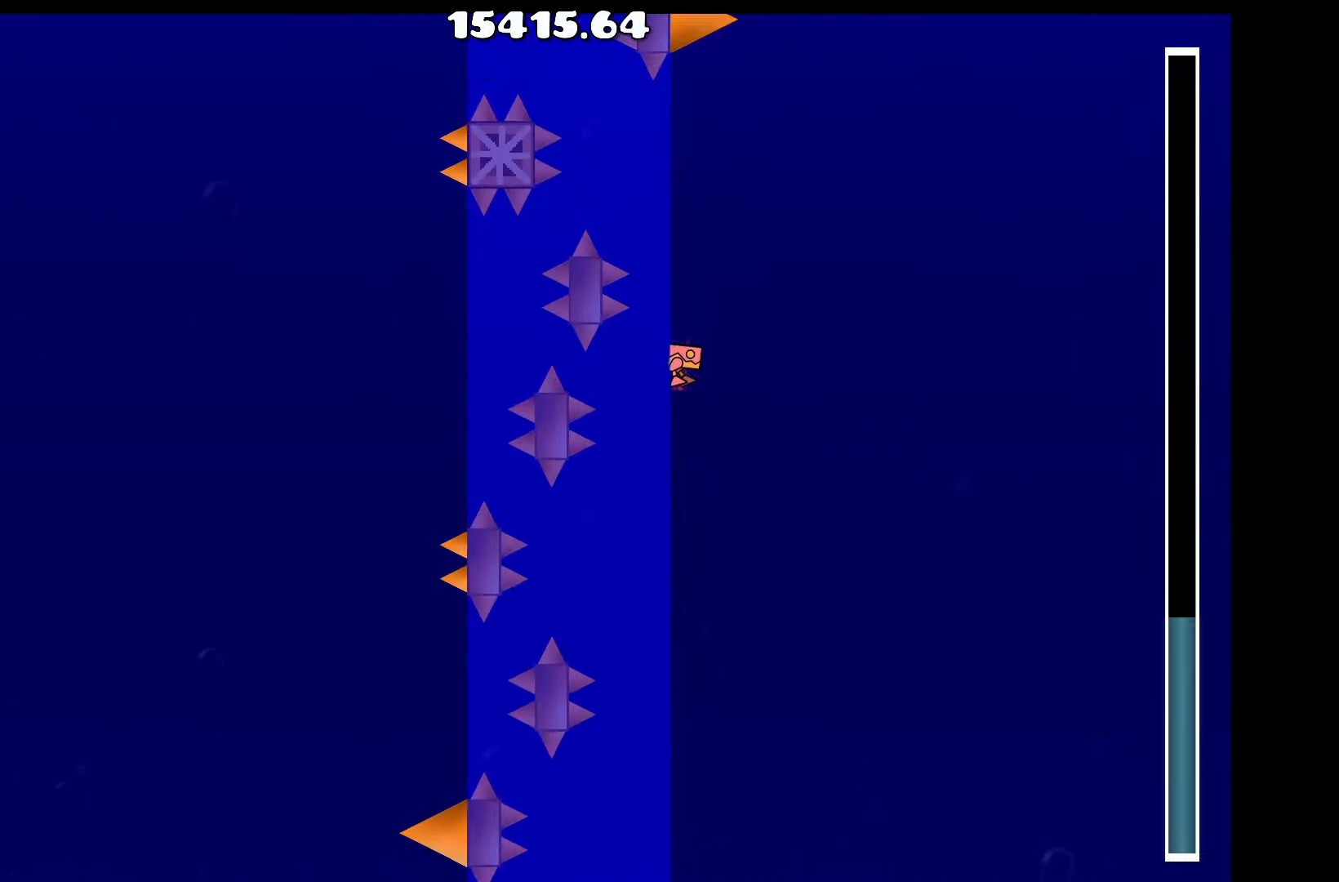
{"keys": [], "events": [[100, "space", "down"], [133, "space", "up"], [332, "space", "down"], [416, "space", "up"]]}
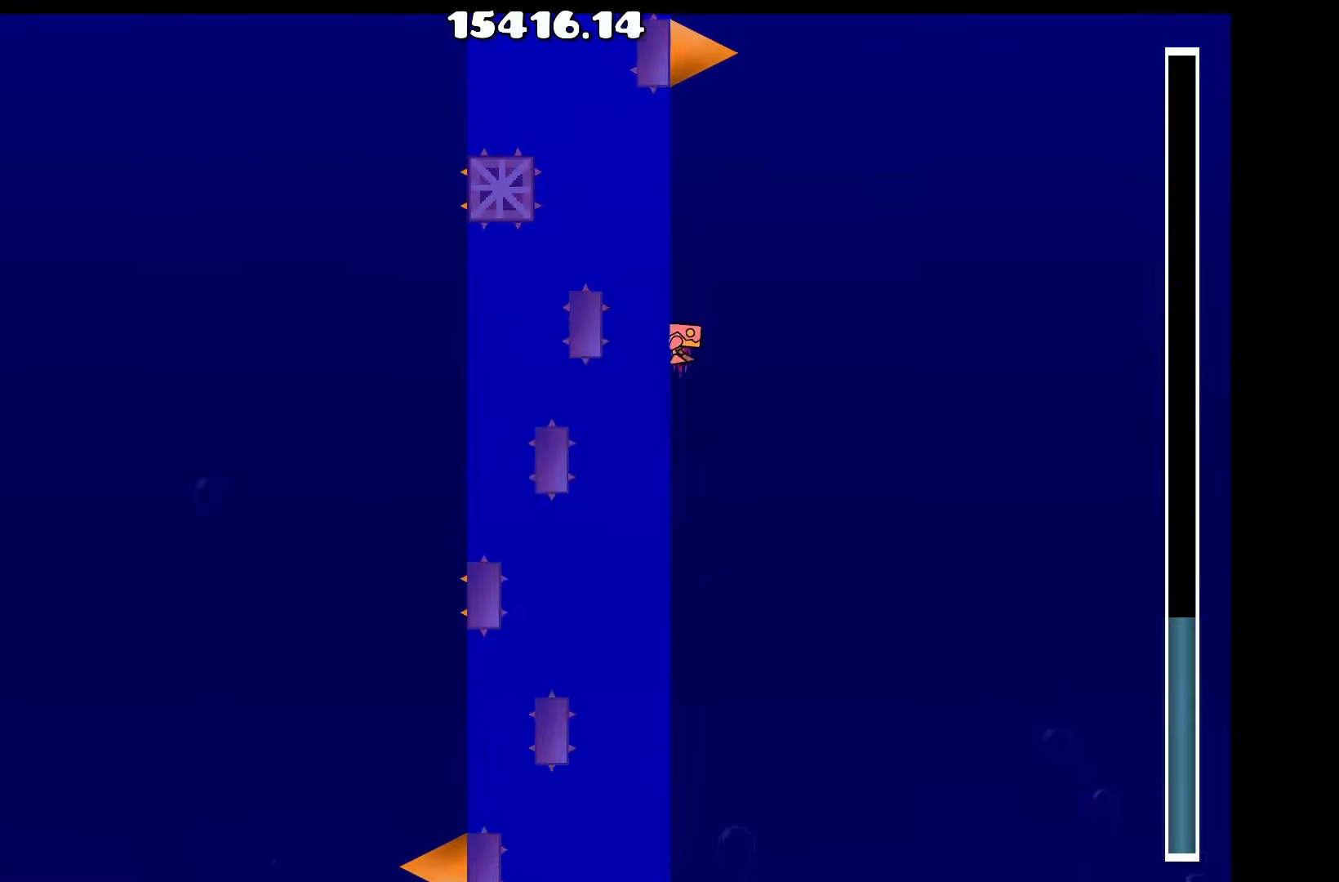
{"keys": [], "events": [[67, "space", "down"], [150, "space", "up"], [350, "space", "down"], [383, "space", "up"]]}
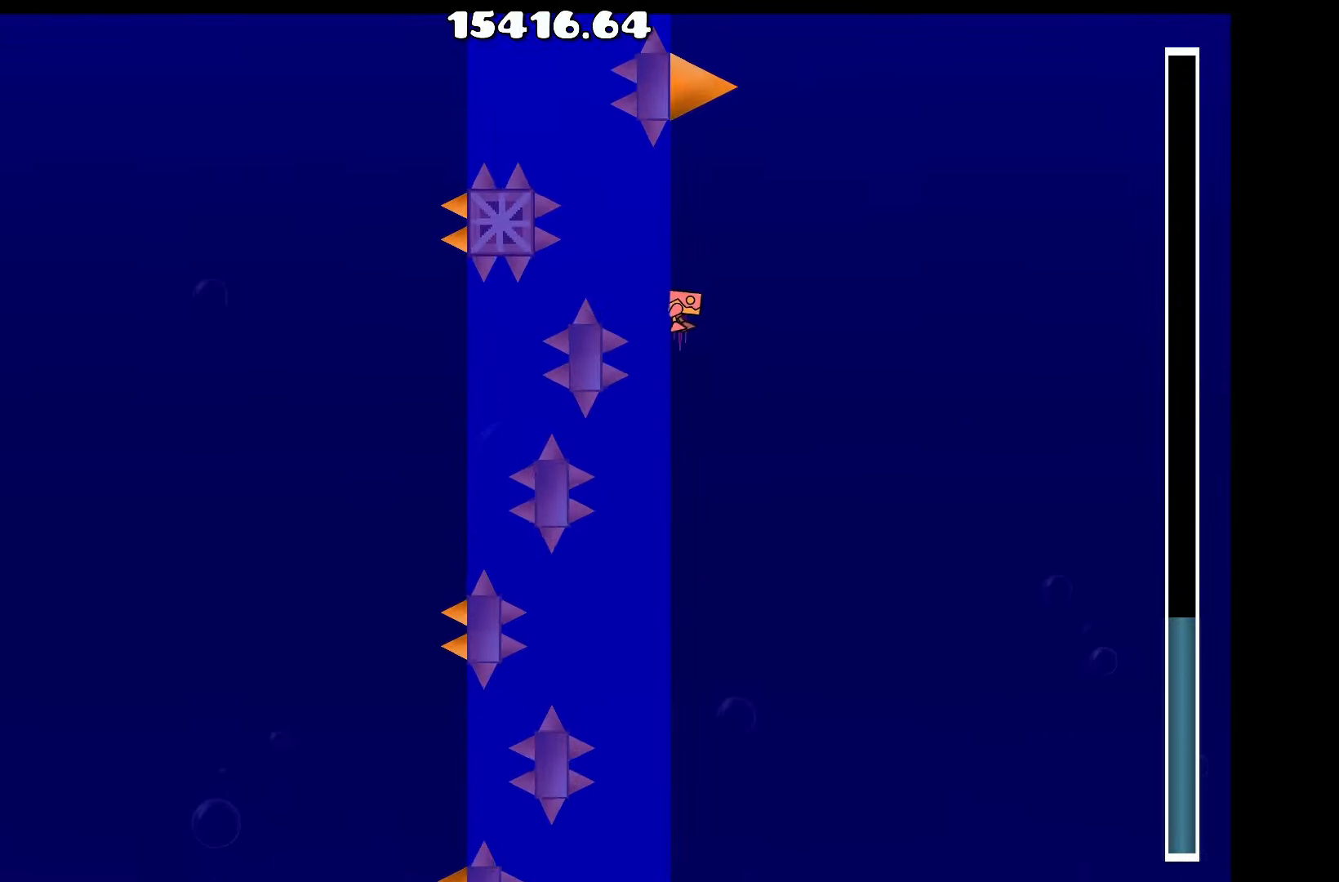
{"keys": [], "events": [[117, "space", "down"], [217, "space", "up"], [400, "space", "down"], [500, "space", "up"]]}